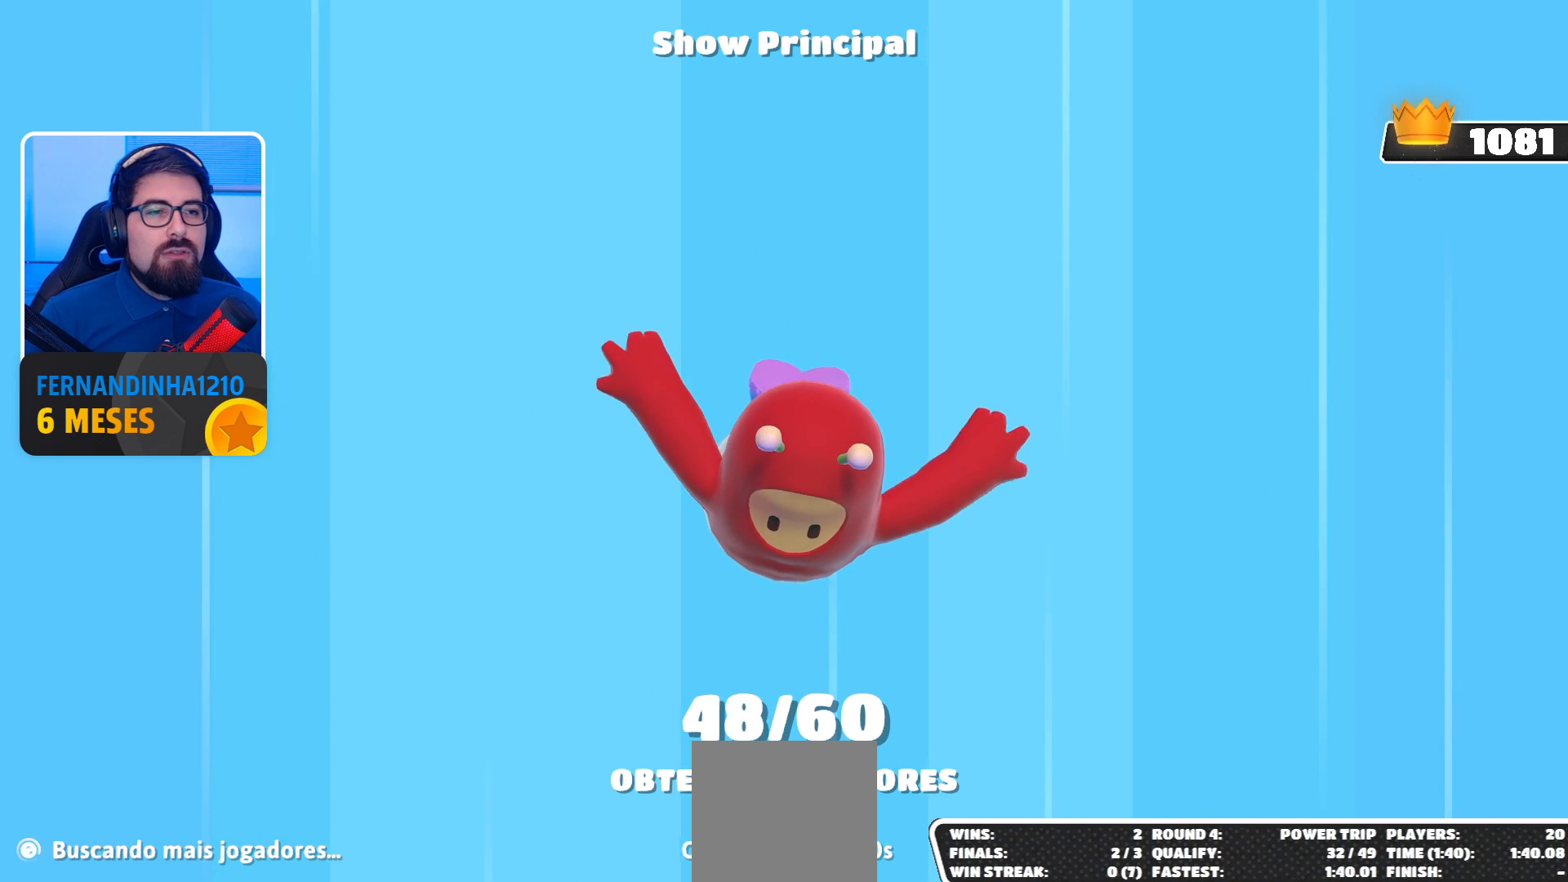
Gameplay with a controller (Xbox layout); each line is a JSON object with the inputs held at the frame after it. "events" lists button and stick changes between this image and that frame as [ms after this image, input, new state], when the widget could be followed in between. Not read: L3 R3.
{"buttons": [], "left_stick": "center", "right_stick": "up-right", "events": [[267, "right_stick", "up-right"]]}
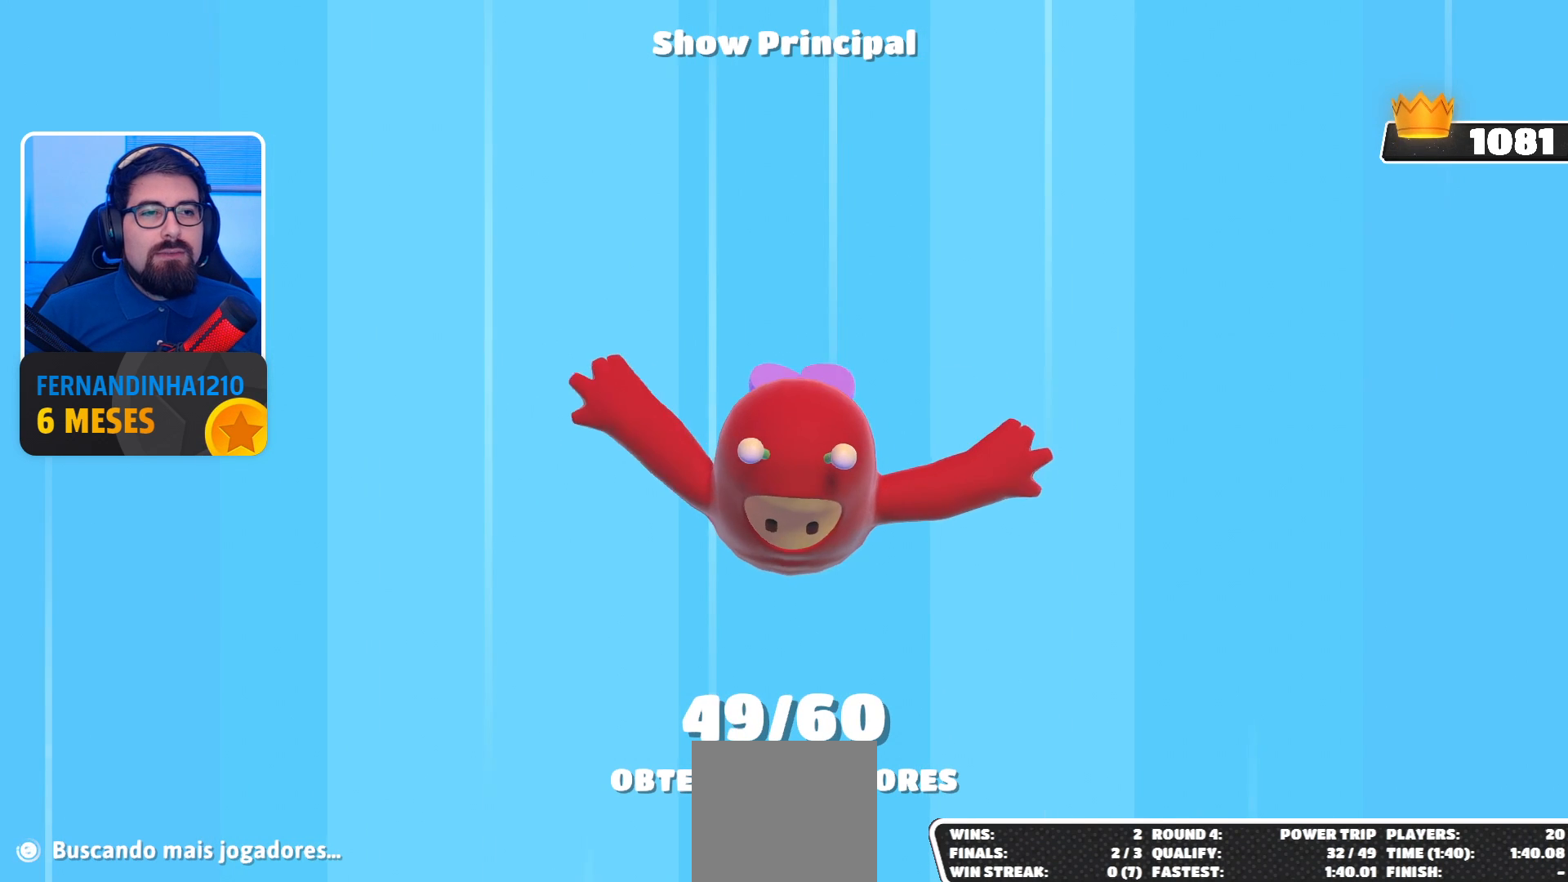
{"buttons": [], "left_stick": "center", "right_stick": "up-right", "events": []}
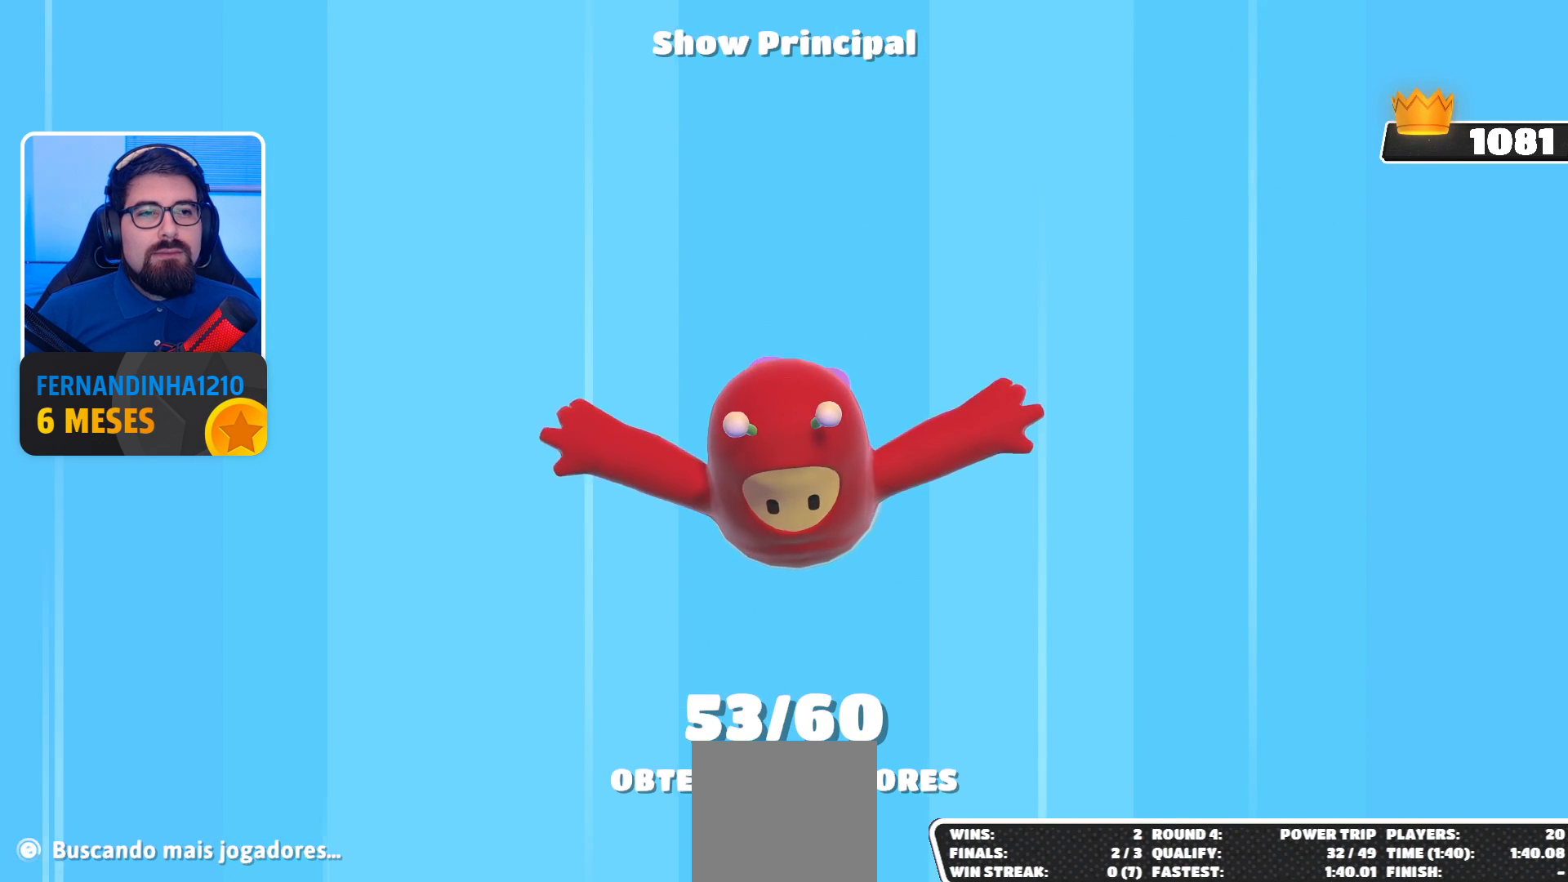
{"buttons": [], "left_stick": "center", "right_stick": "up-right", "events": []}
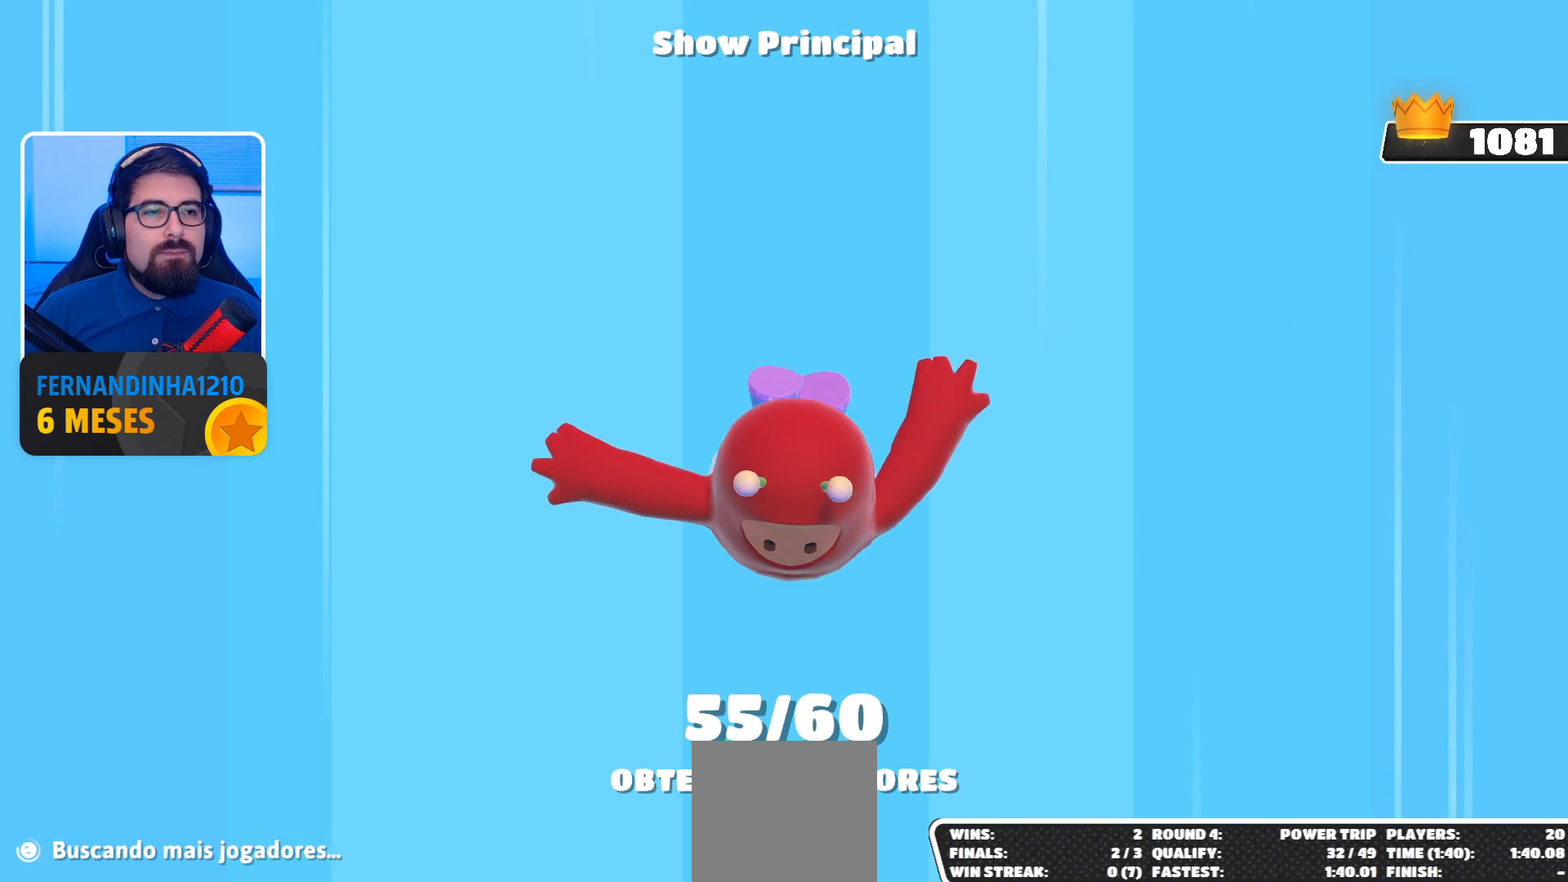
{"buttons": [], "left_stick": "center", "right_stick": "up-right", "events": []}
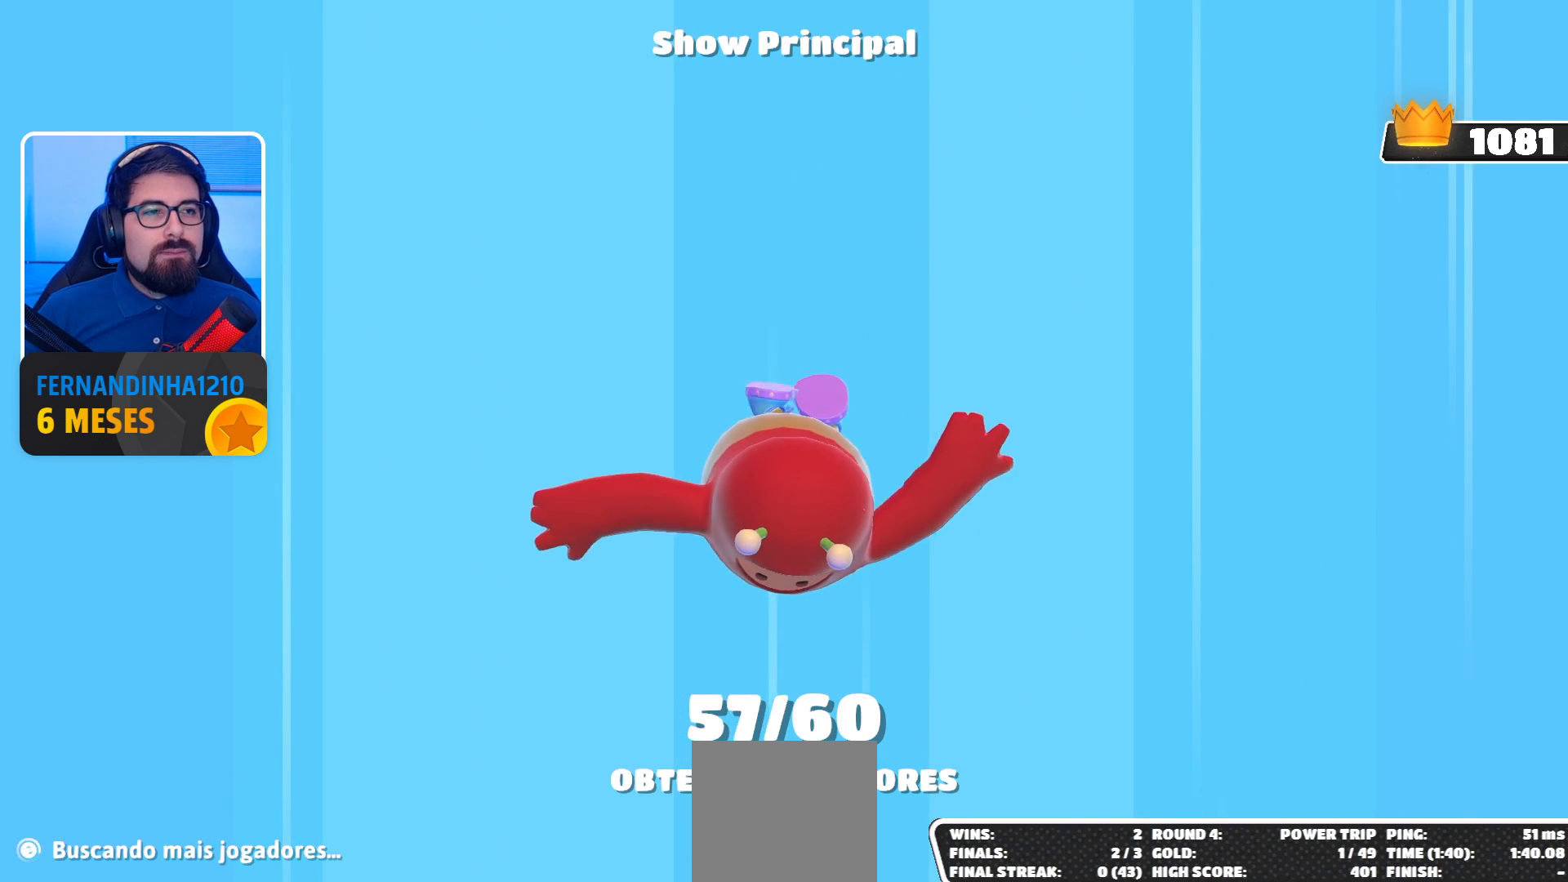
{"buttons": [], "left_stick": "center", "right_stick": "up-right", "events": []}
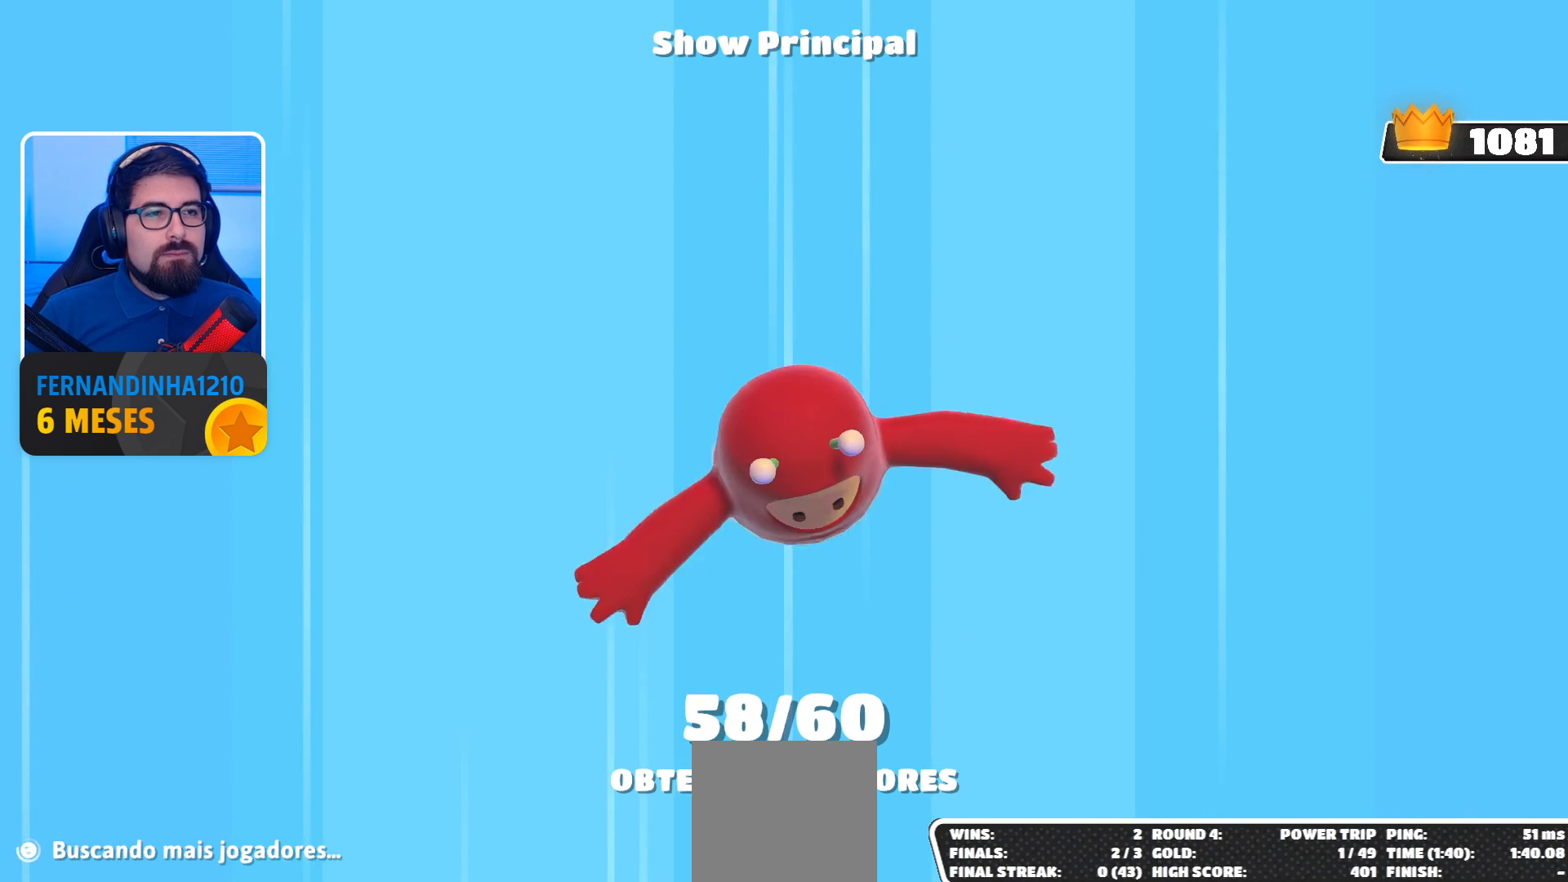
{"buttons": [], "left_stick": "center", "right_stick": "up-right", "events": []}
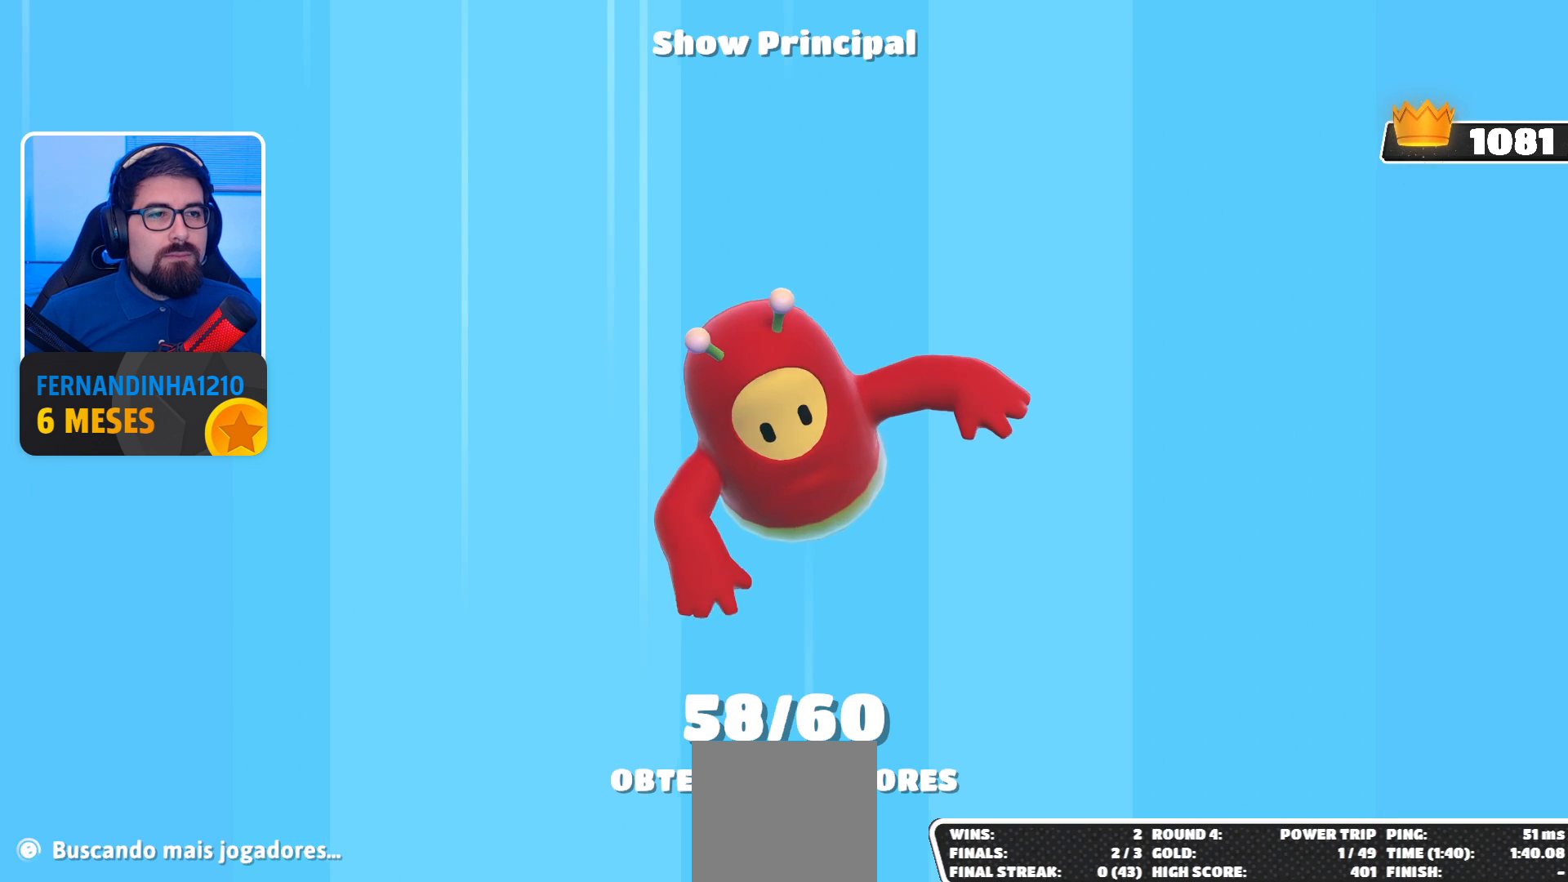
{"buttons": [], "left_stick": "center", "right_stick": "up-right", "events": []}
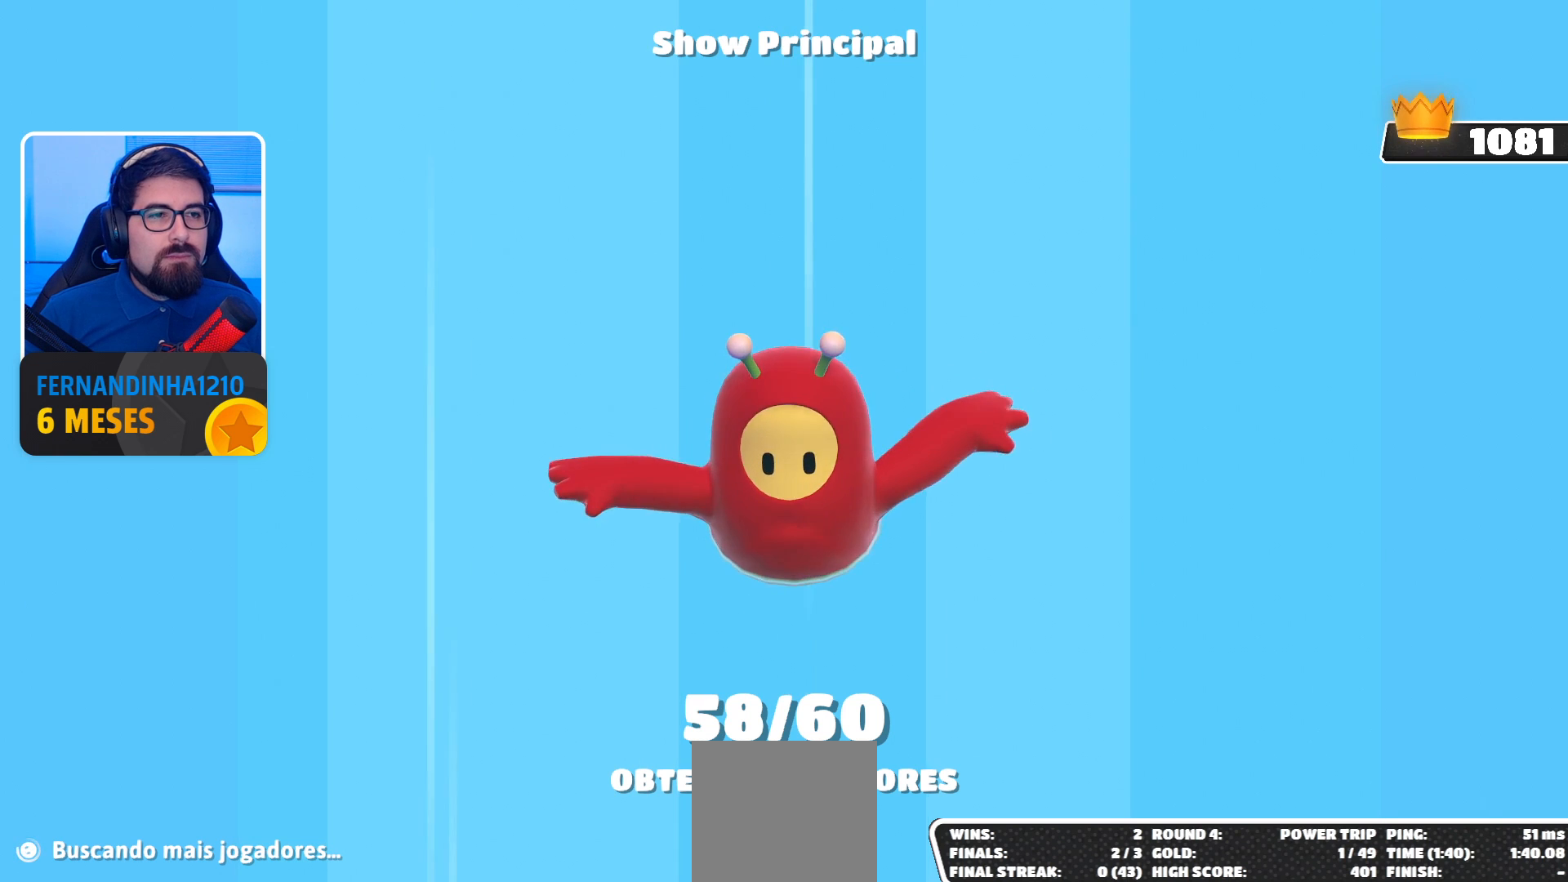
{"buttons": [], "left_stick": "center", "right_stick": "up-right", "events": []}
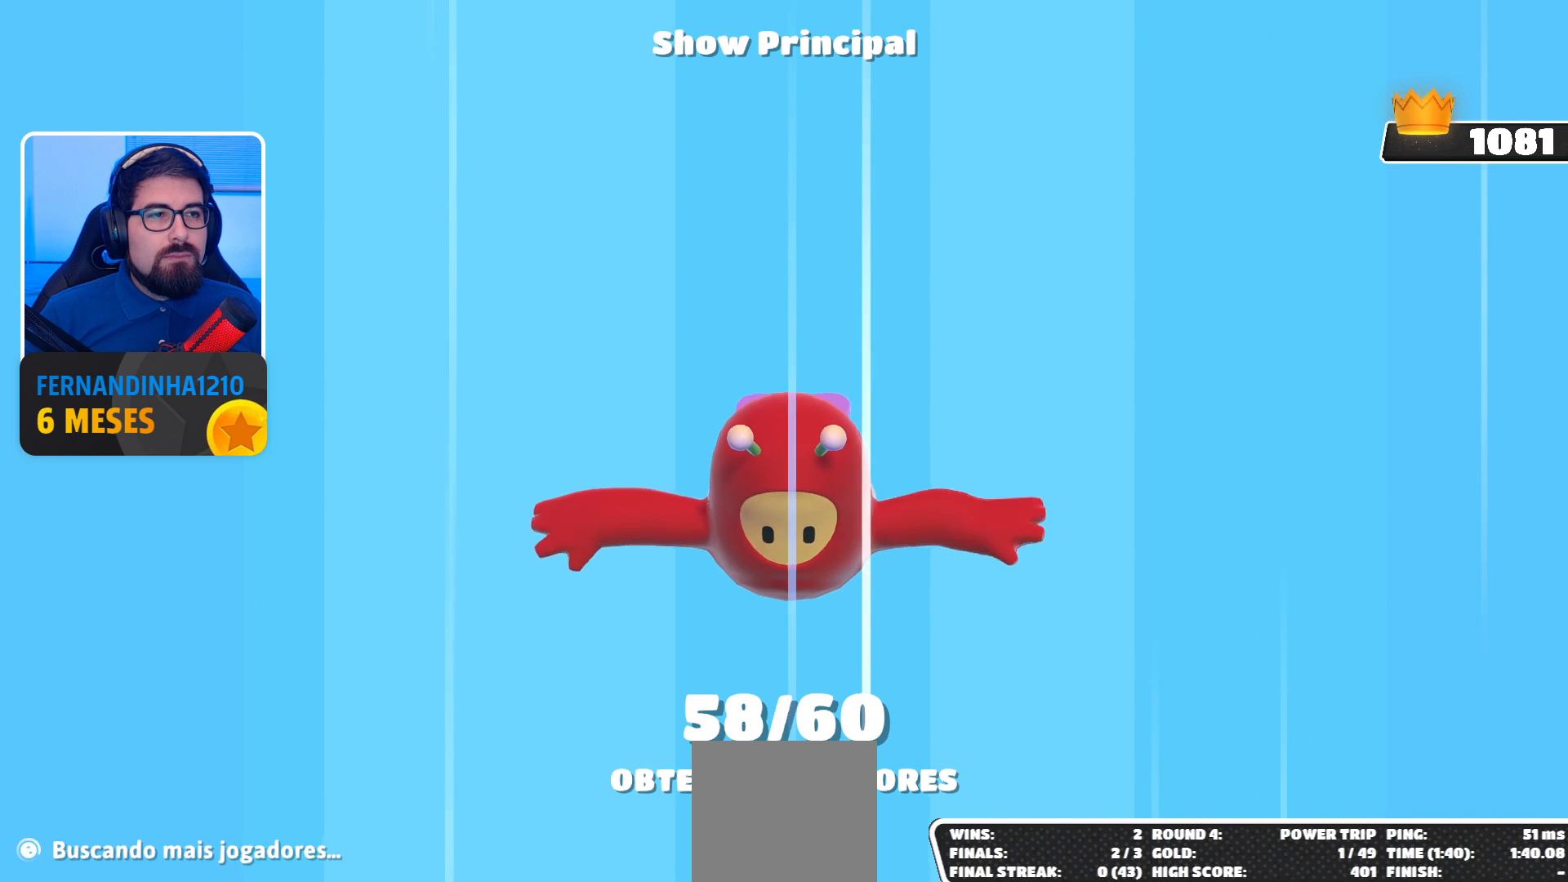
{"buttons": [], "left_stick": "center", "right_stick": "up-right", "events": []}
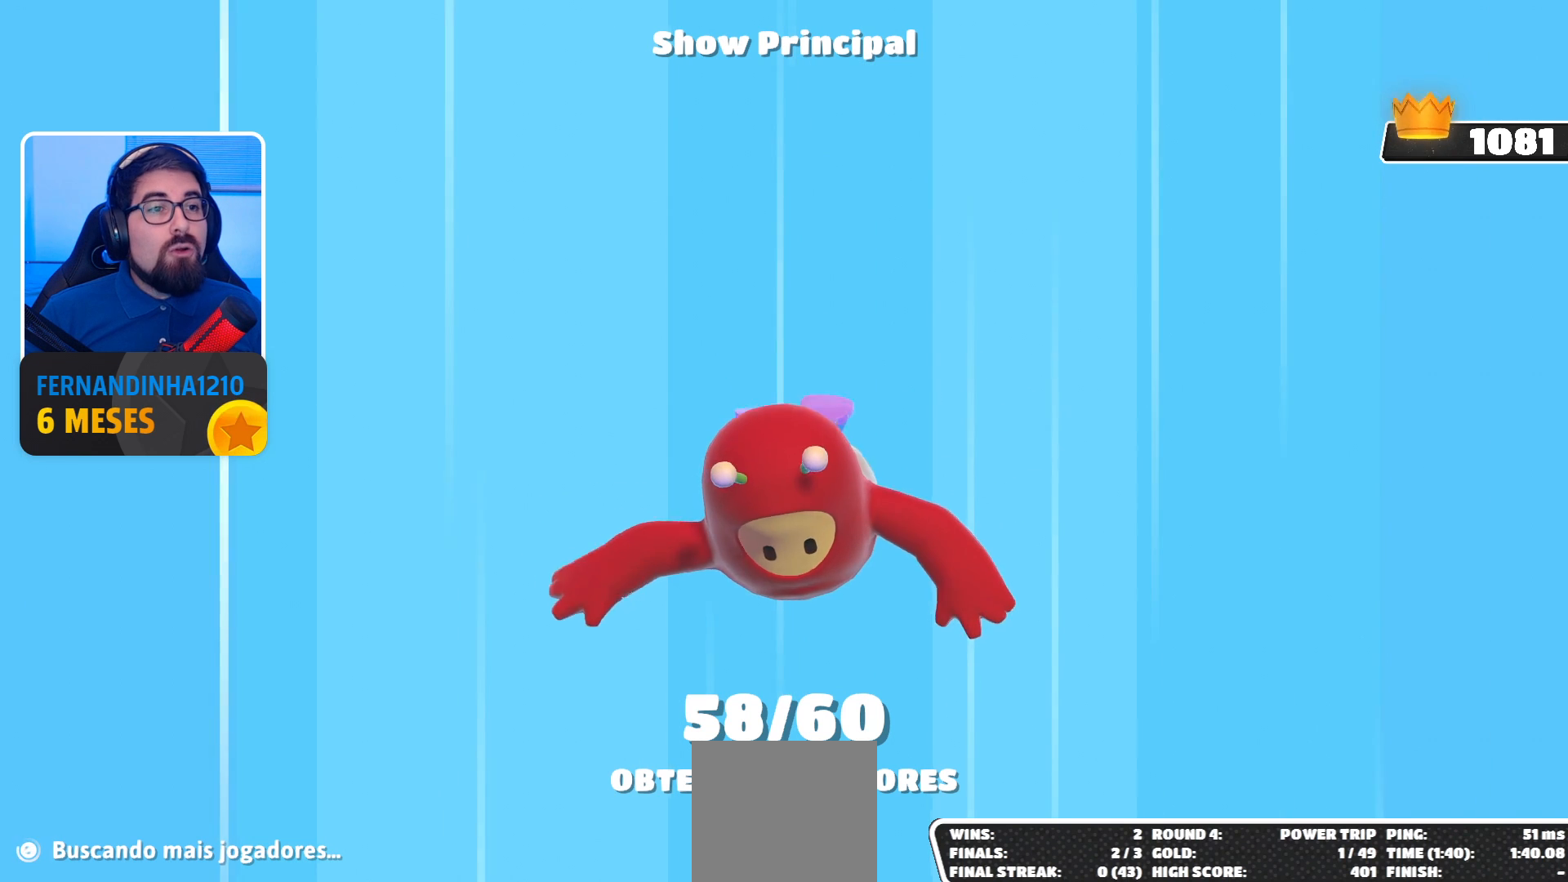
{"buttons": [], "left_stick": "center", "right_stick": "up-right", "events": []}
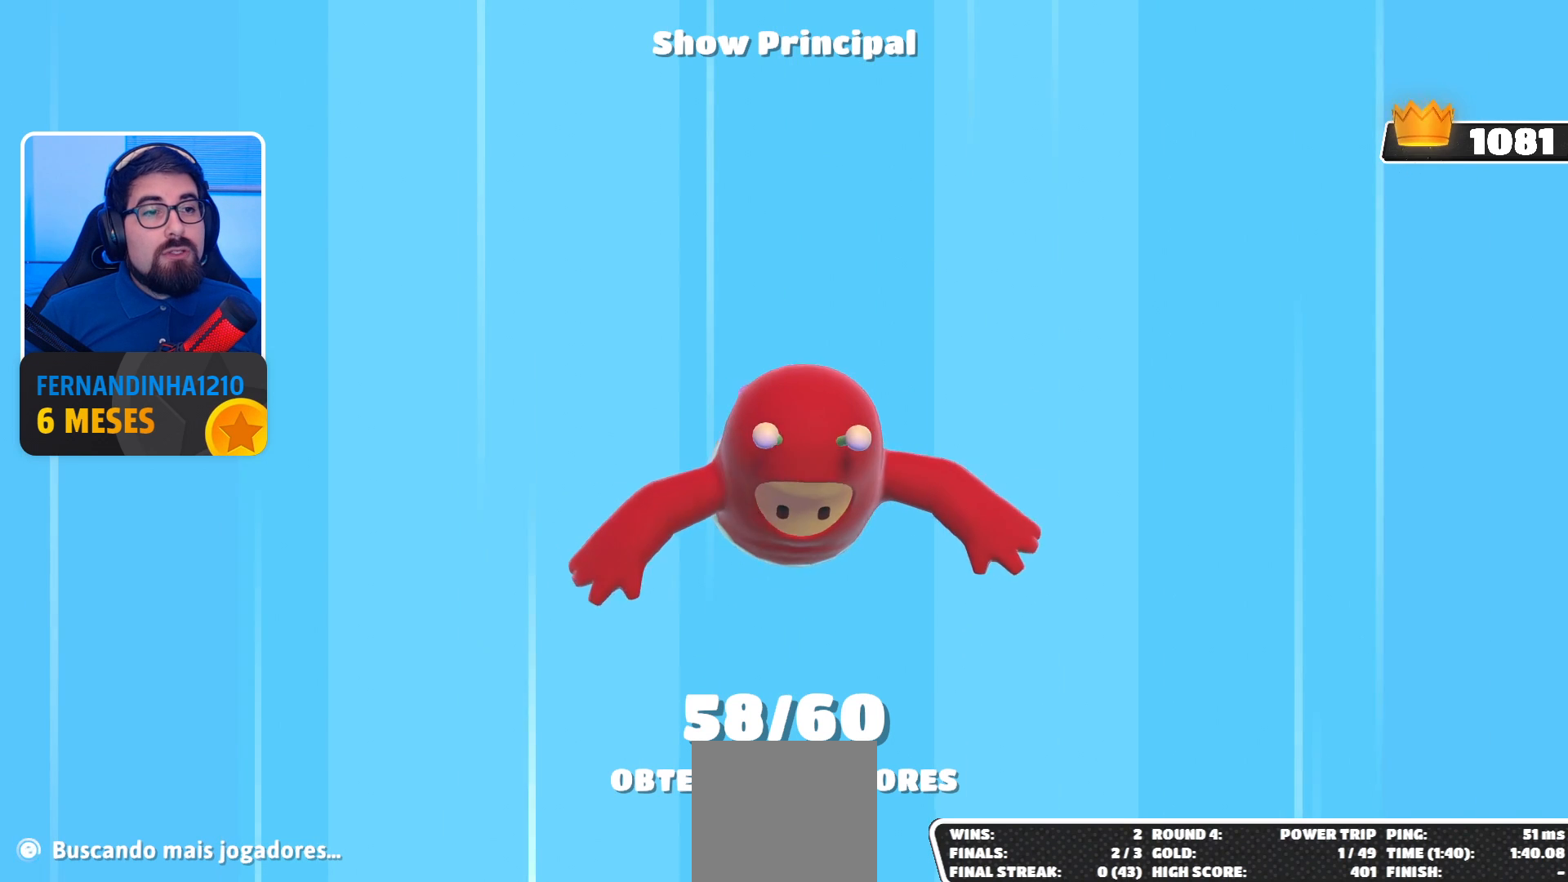
{"buttons": [], "left_stick": "center", "right_stick": "up-right", "events": []}
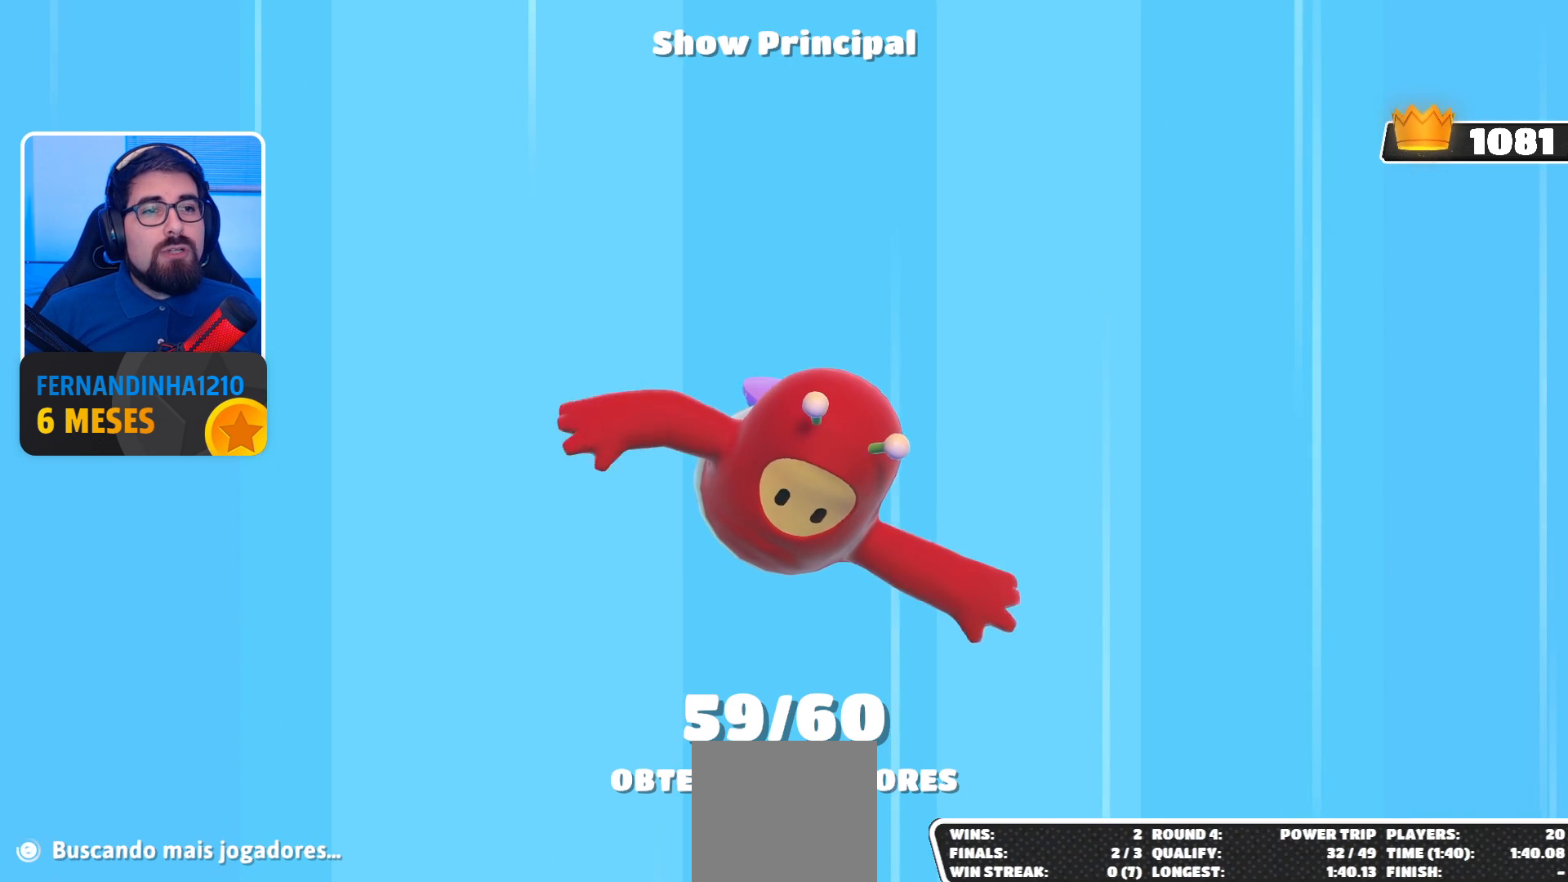
{"buttons": [], "left_stick": "center", "right_stick": "up-right", "events": []}
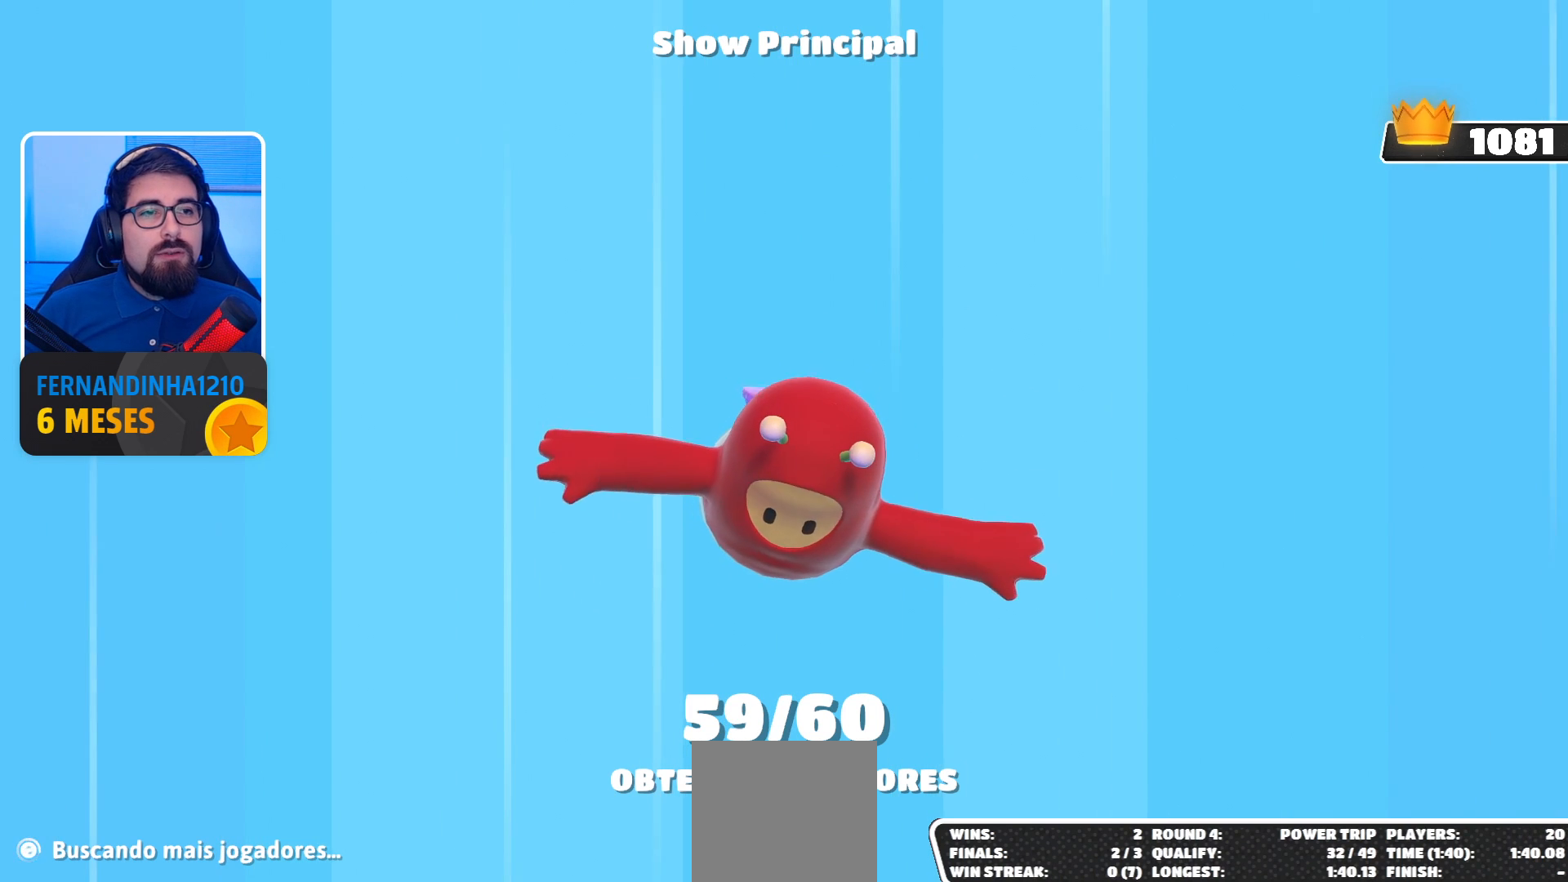
{"buttons": [], "left_stick": "center", "right_stick": "up-right", "events": []}
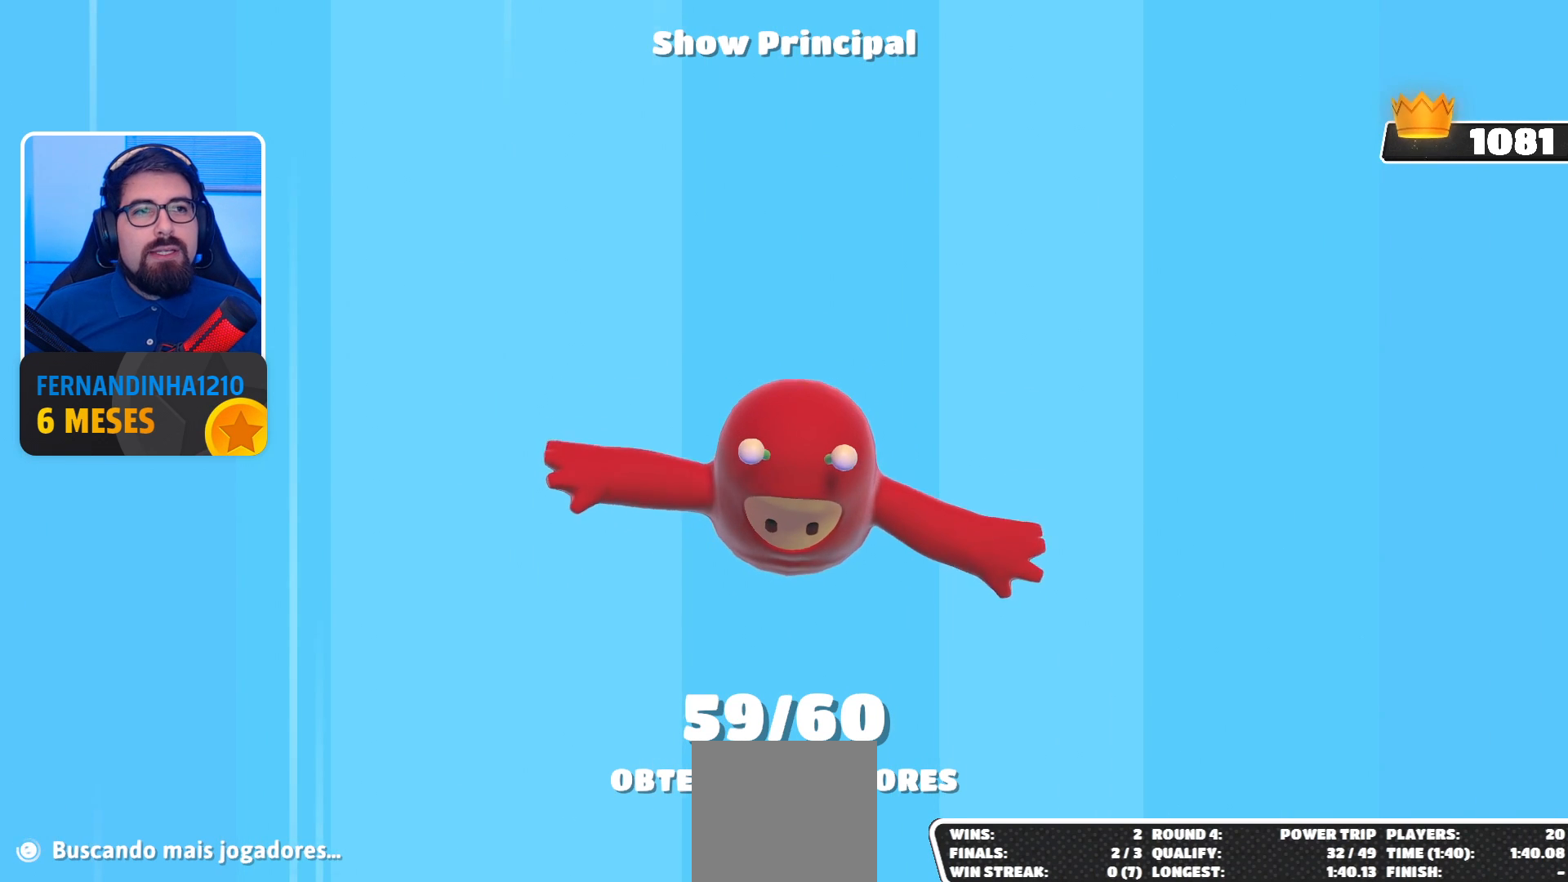
{"buttons": [], "left_stick": "center", "right_stick": "up-right", "events": []}
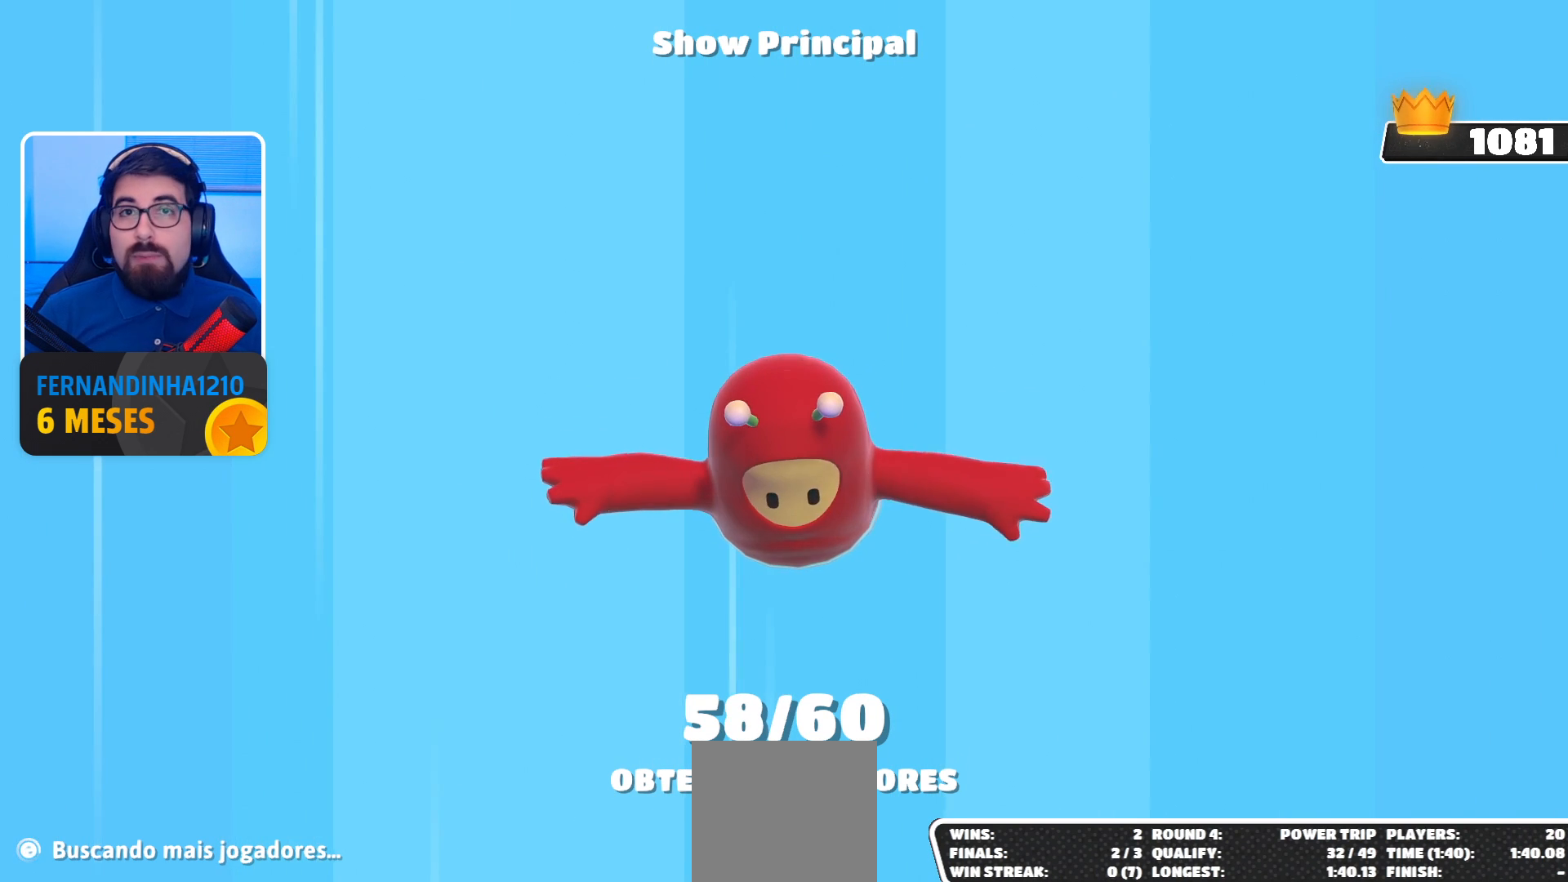
{"buttons": [], "left_stick": "center", "right_stick": "up-right", "events": []}
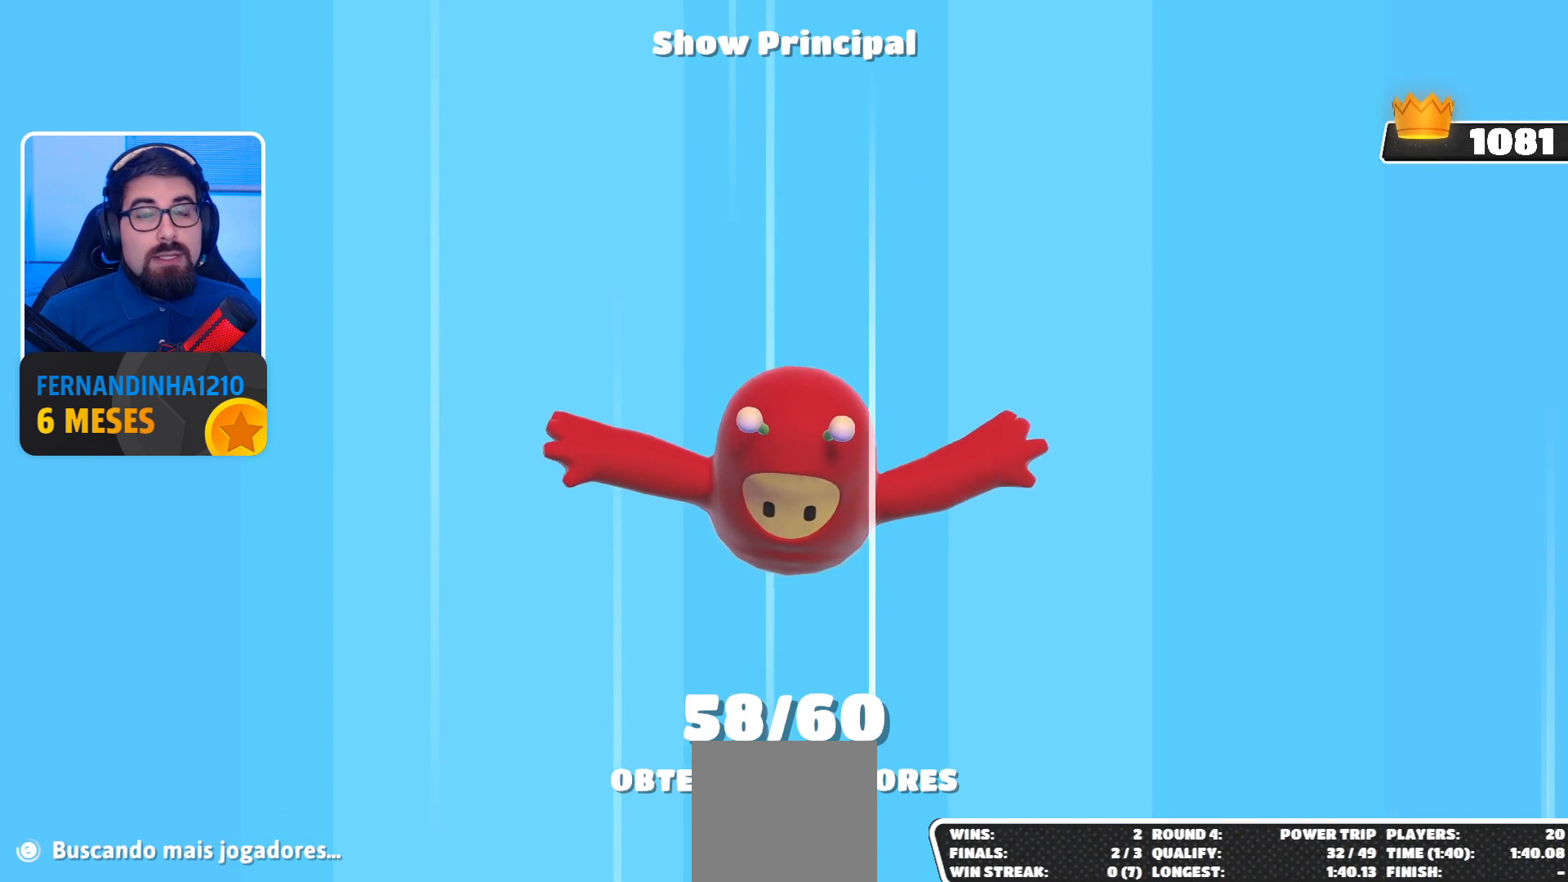
{"buttons": [], "left_stick": "center", "right_stick": "up-right", "events": []}
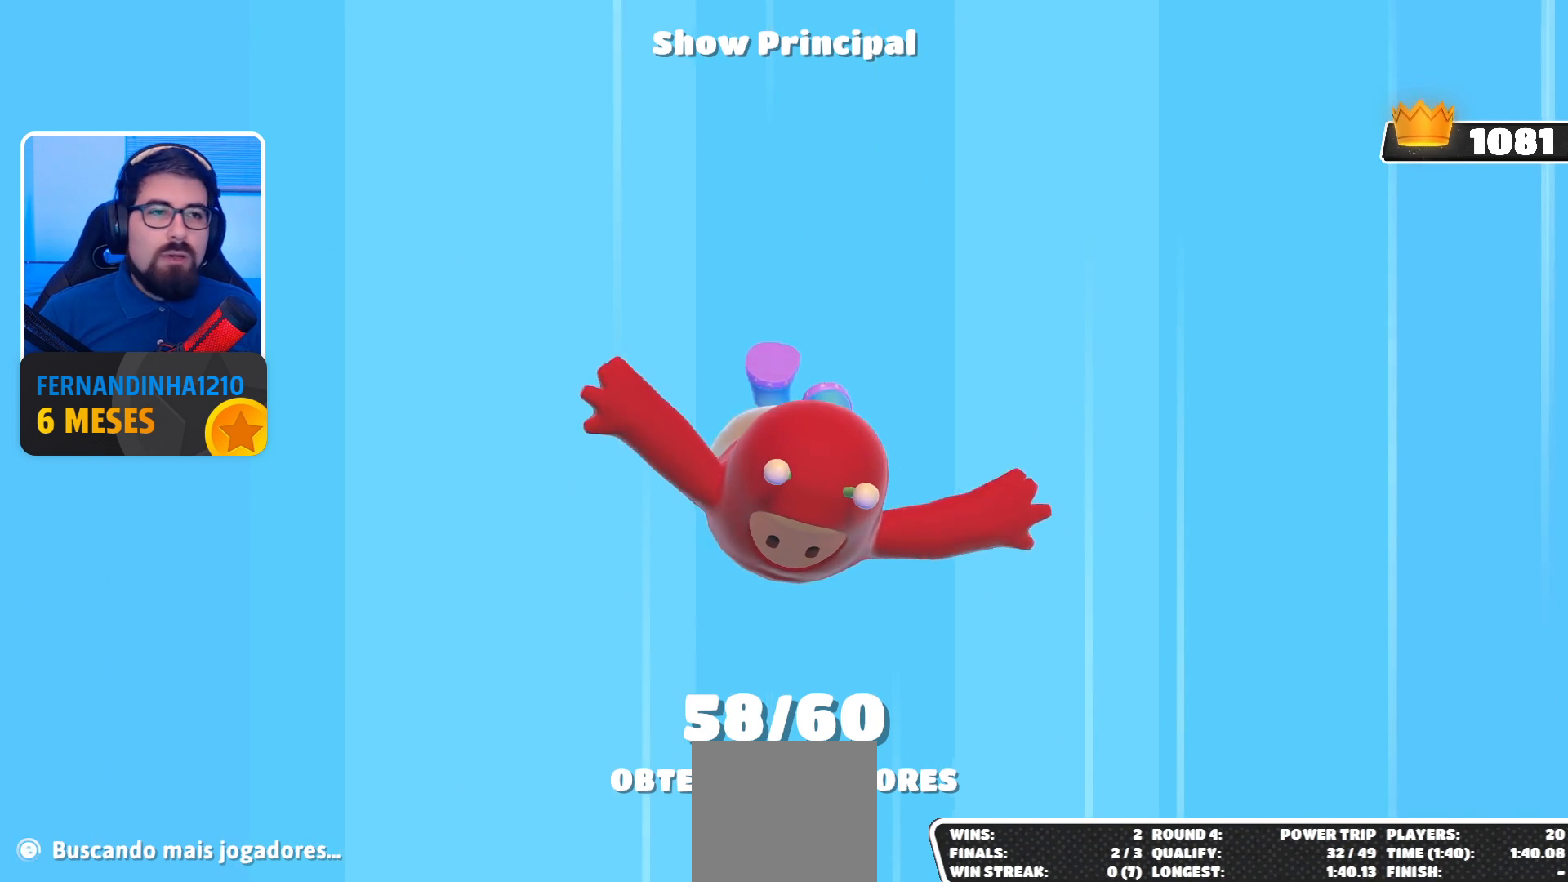
{"buttons": [], "left_stick": "center", "right_stick": "up-right", "events": []}
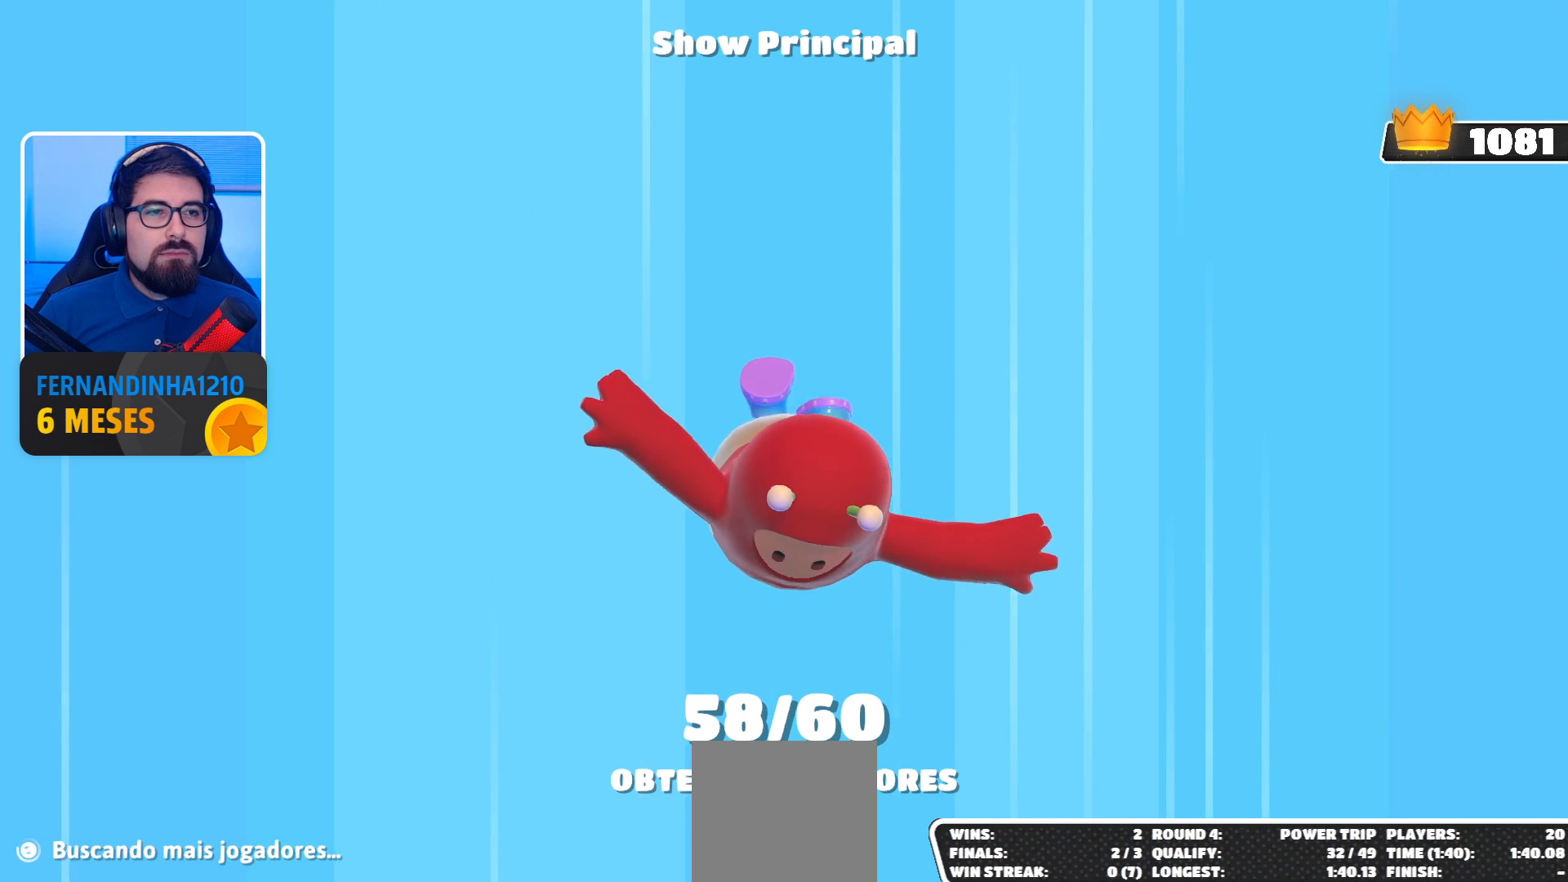
{"buttons": [], "left_stick": "center", "right_stick": "down-left", "events": [[333, "right_stick", "center"], [400, "right_stick", "down-left"]]}
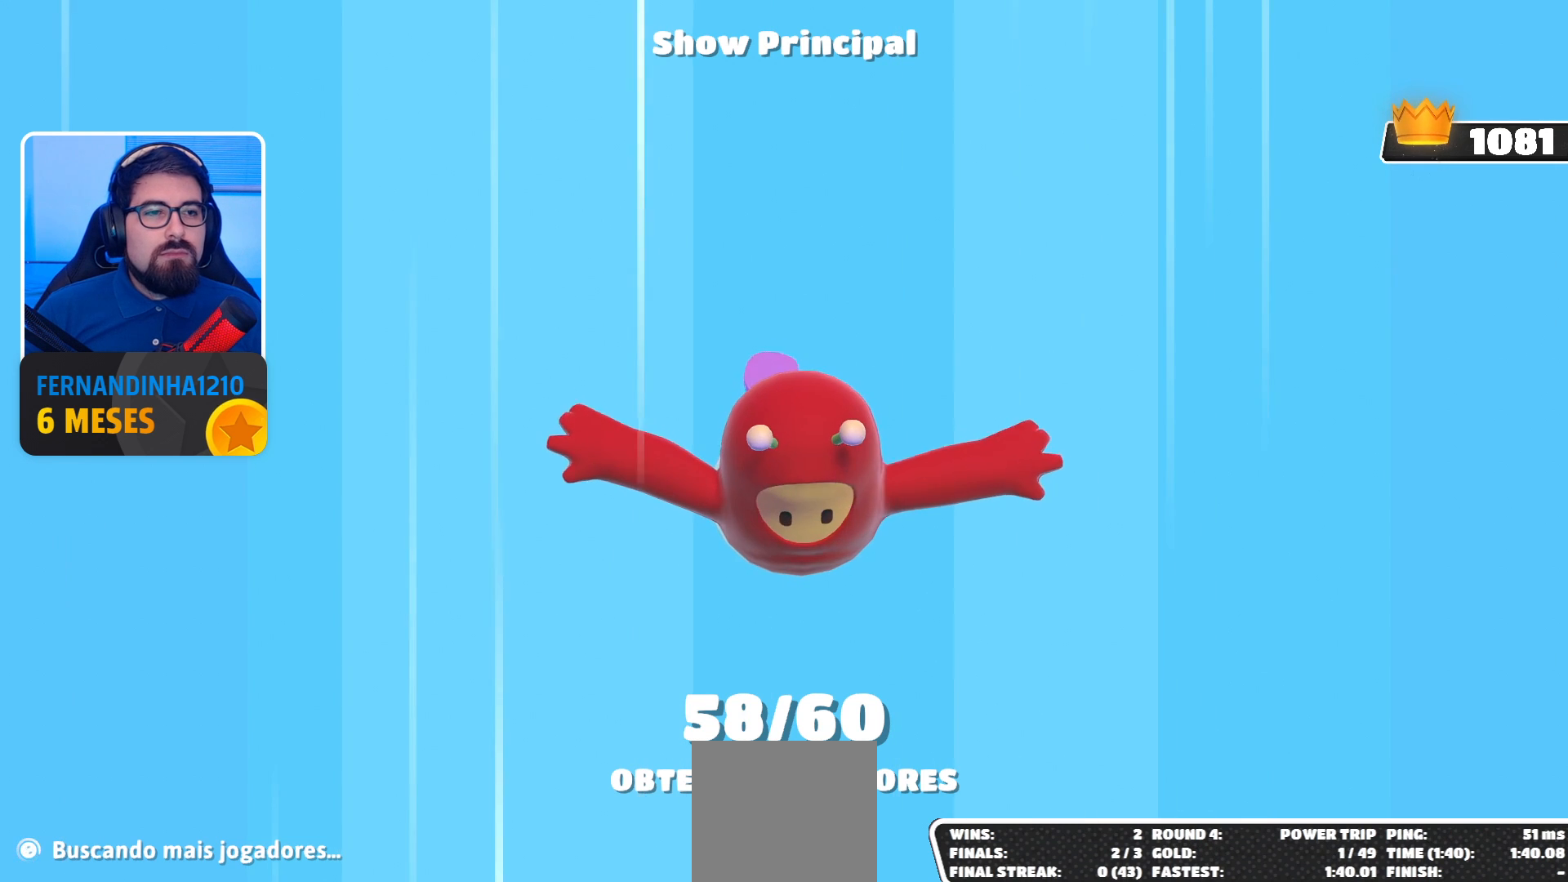
{"buttons": [], "left_stick": "center", "right_stick": "center", "events": [[333, "right_stick", "center"]]}
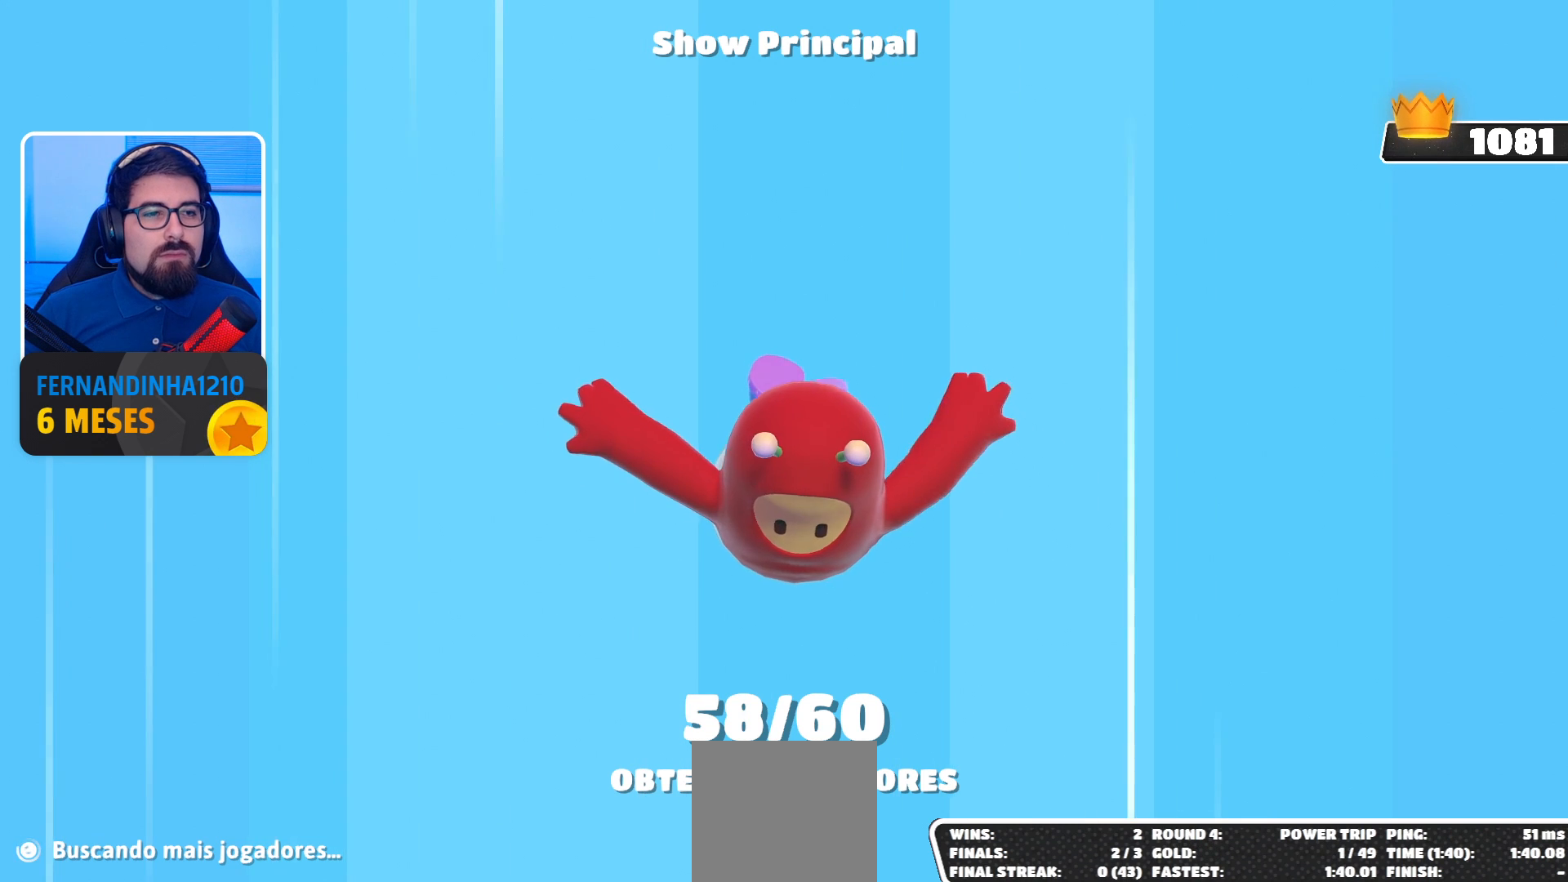
{"buttons": [], "left_stick": "center", "right_stick": "up-right", "events": [[100, "right_stick", "up-right"]]}
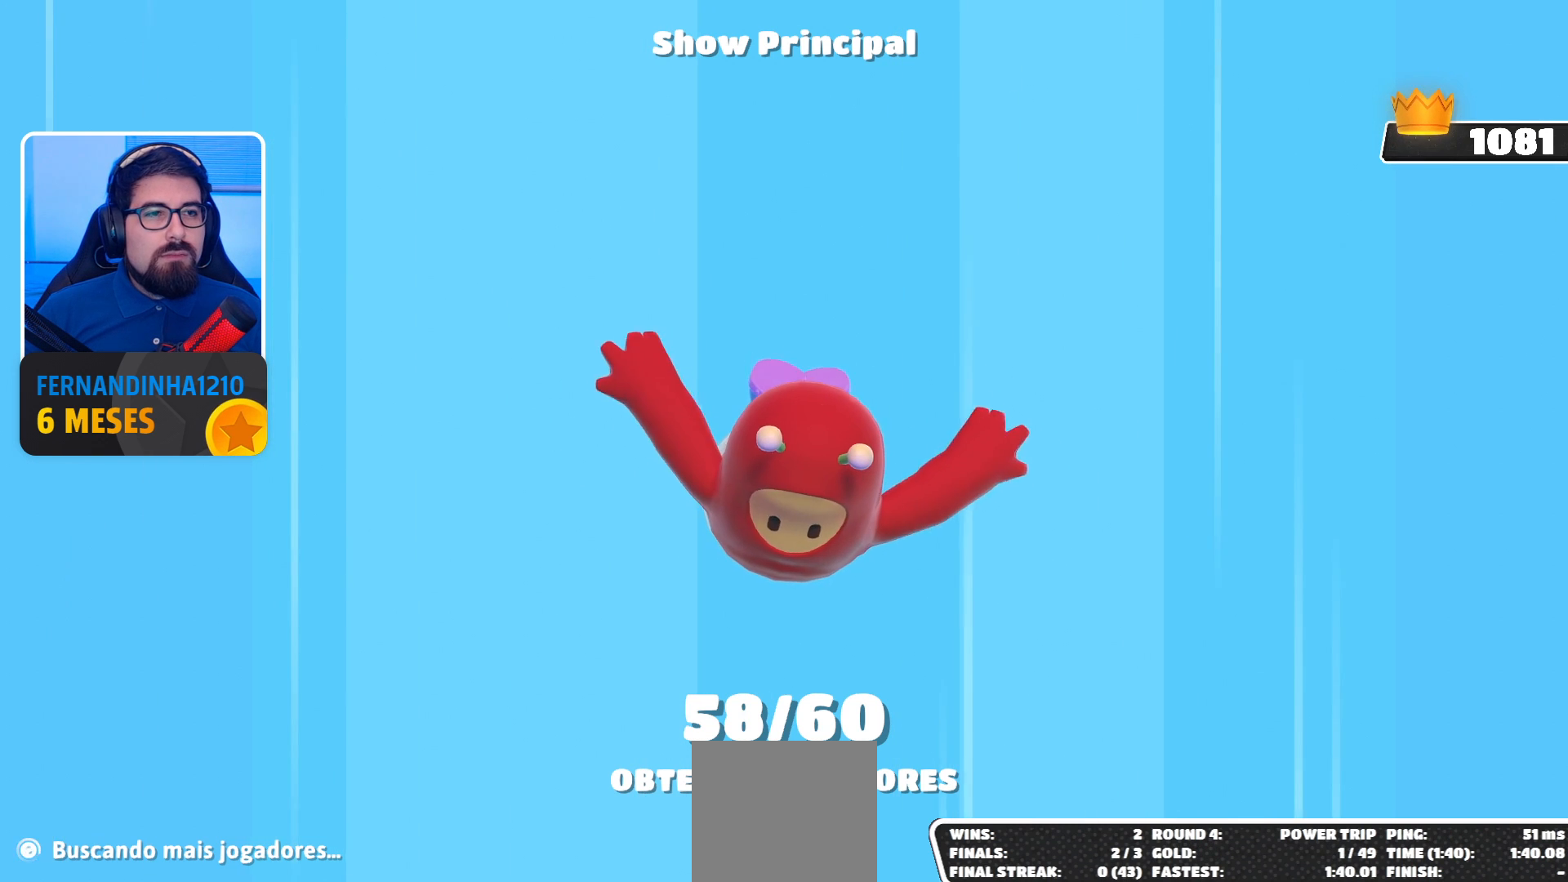
{"buttons": [], "left_stick": "center", "right_stick": "up-right", "events": []}
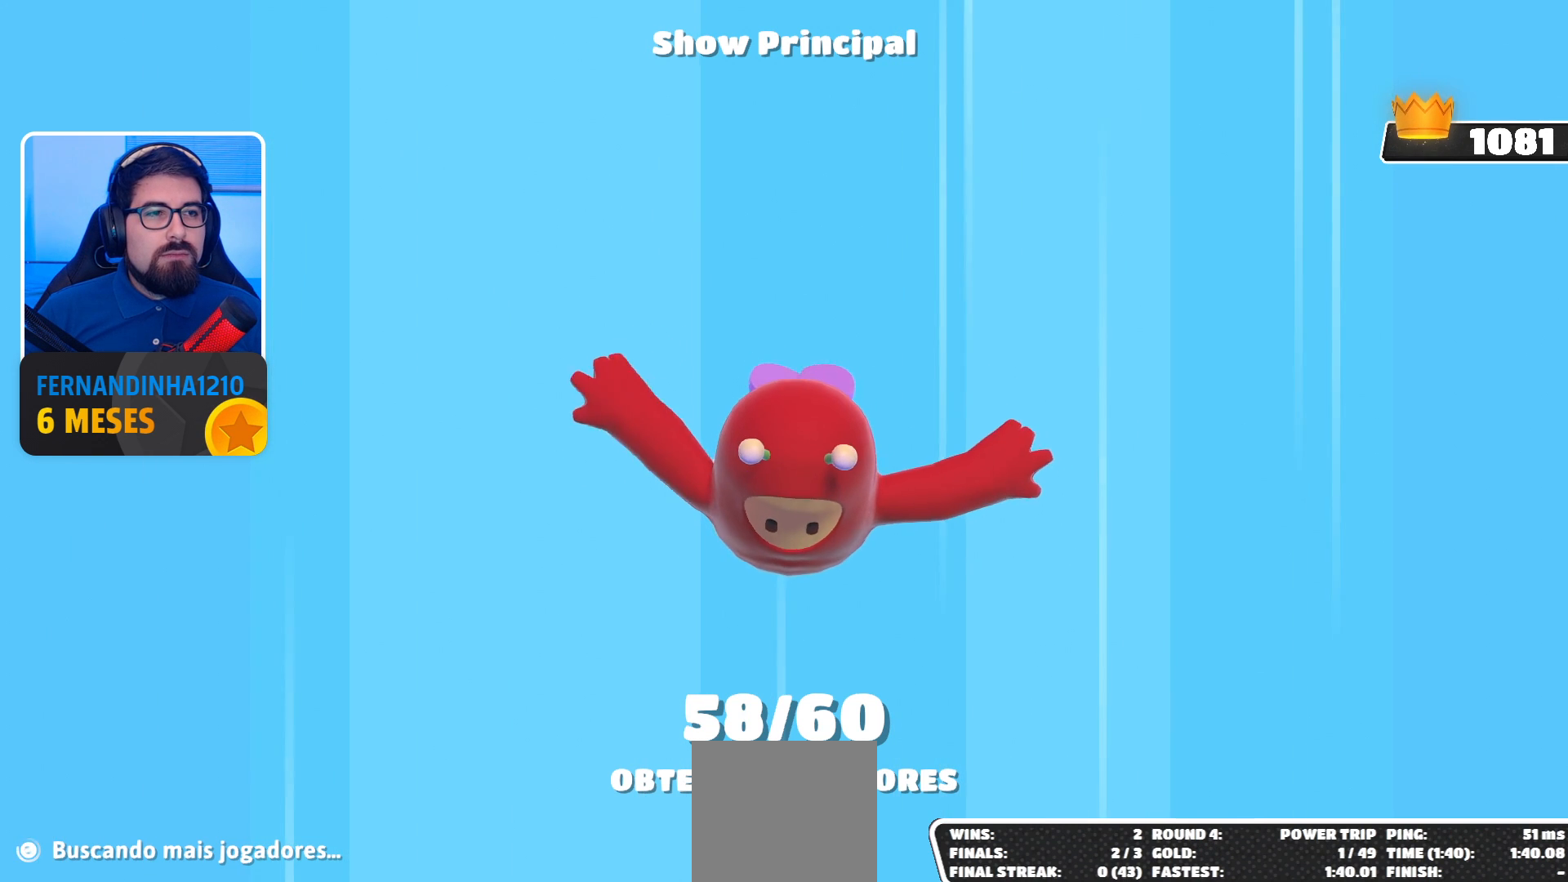
{"buttons": [], "left_stick": "center", "right_stick": "up-right", "events": []}
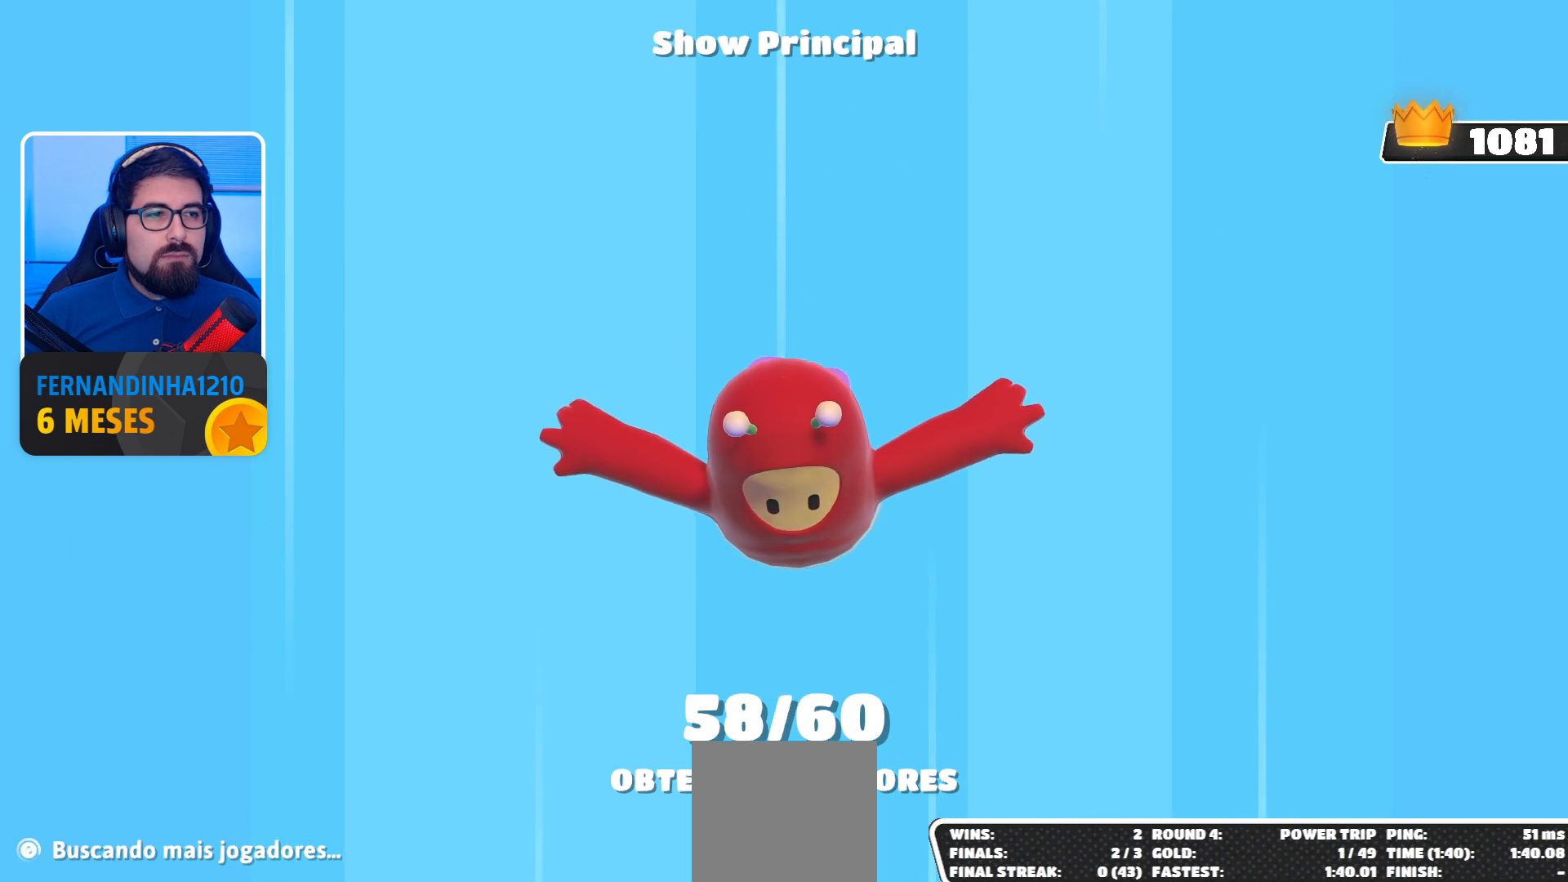
{"buttons": [], "left_stick": "center", "right_stick": "up-right", "events": []}
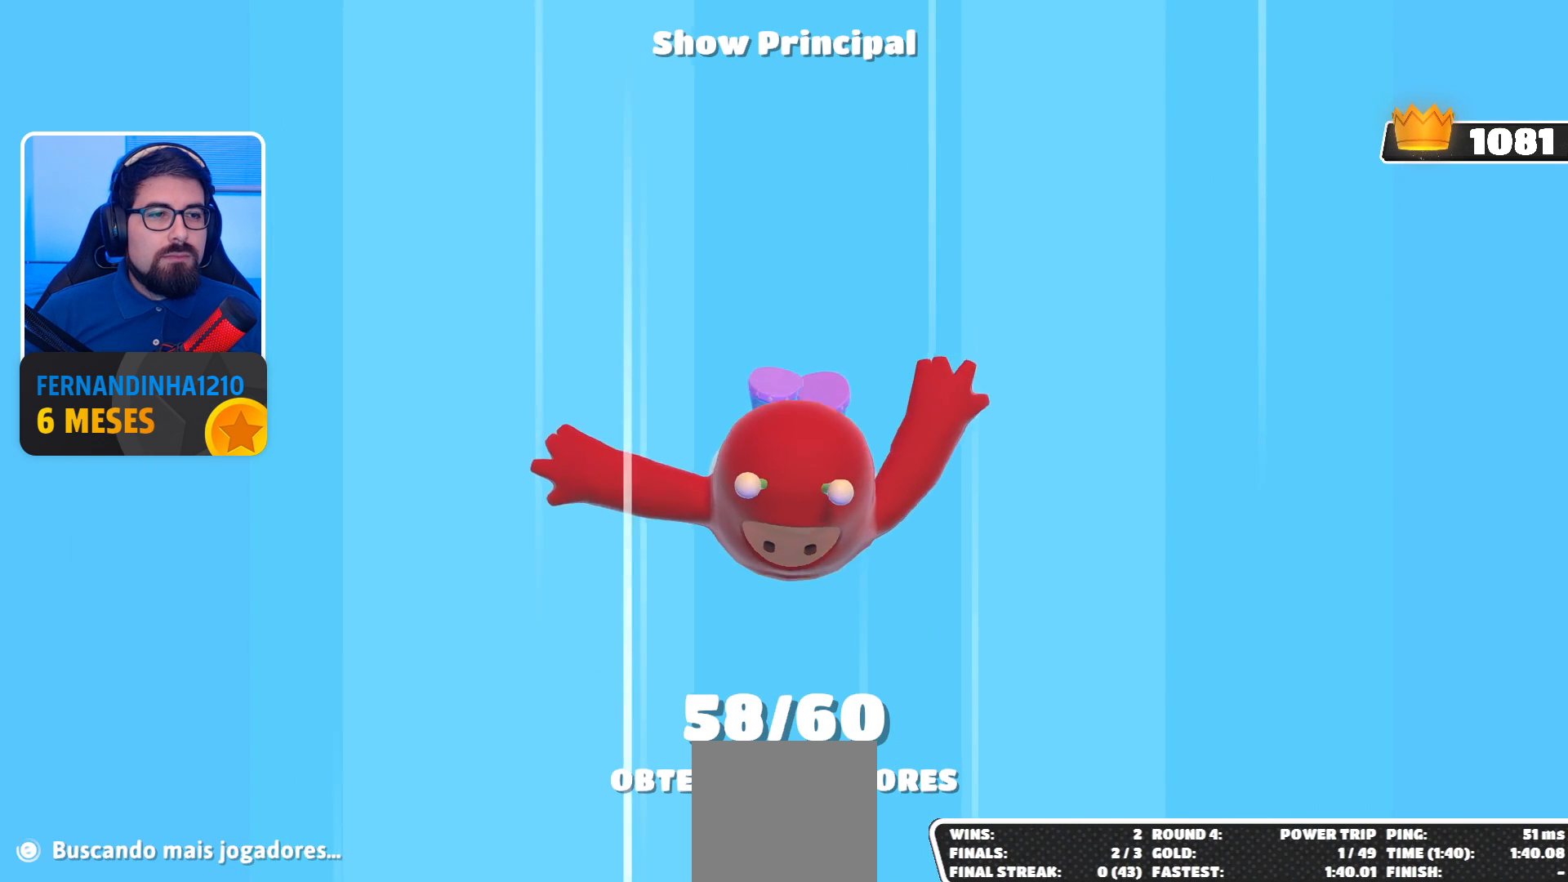
{"buttons": [], "left_stick": "center", "right_stick": "up-right", "events": []}
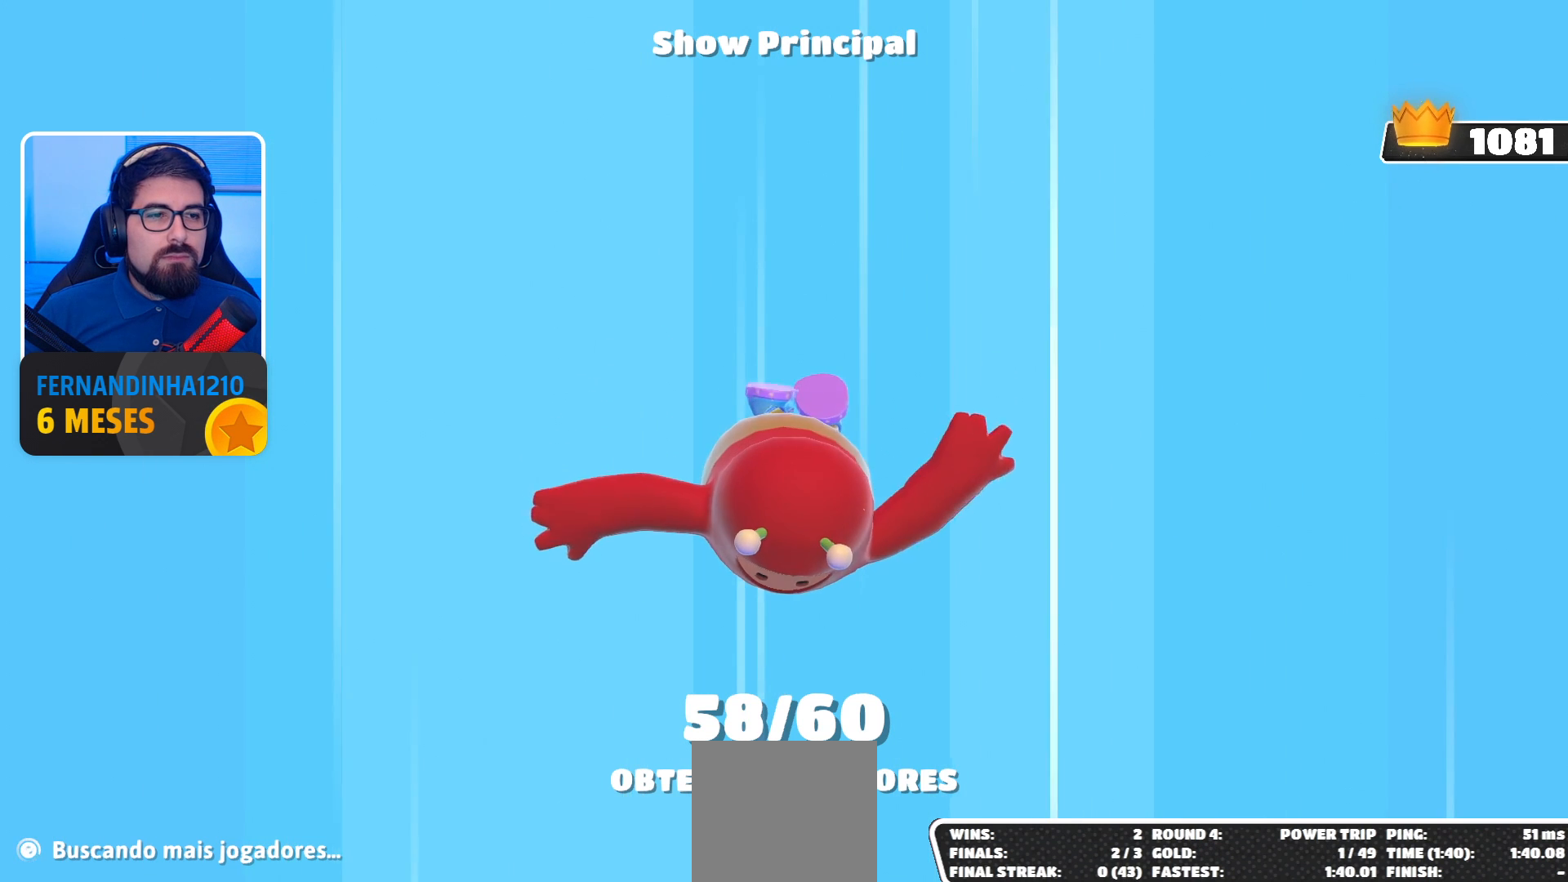
{"buttons": [], "left_stick": "center", "right_stick": "up-right", "events": []}
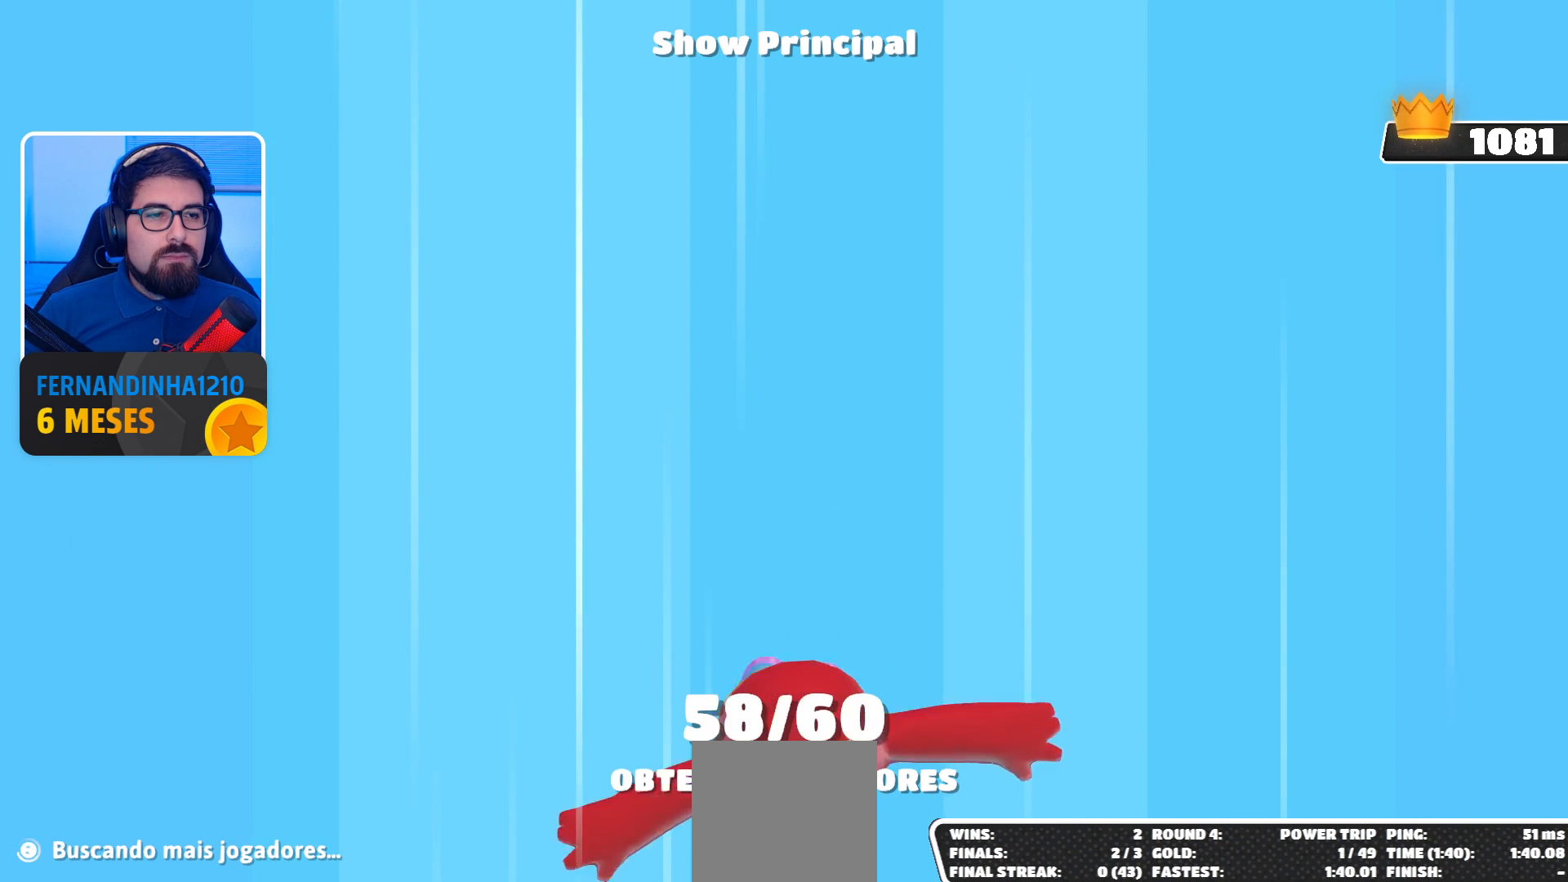
{"buttons": [], "left_stick": "center", "right_stick": "up-right", "events": []}
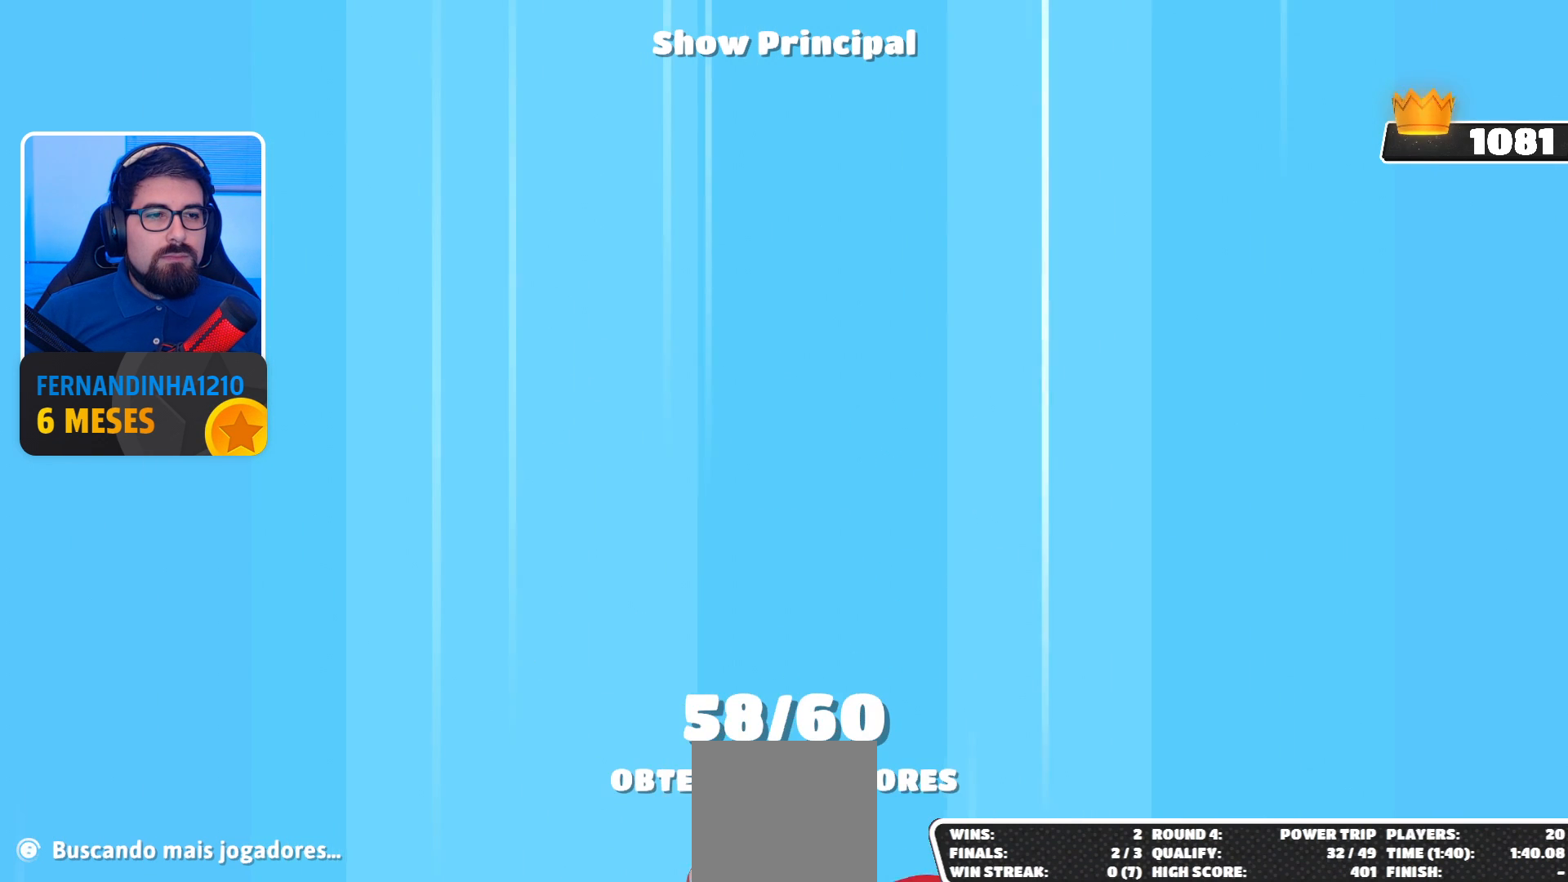
{"buttons": [], "left_stick": "center", "right_stick": "up-right", "events": []}